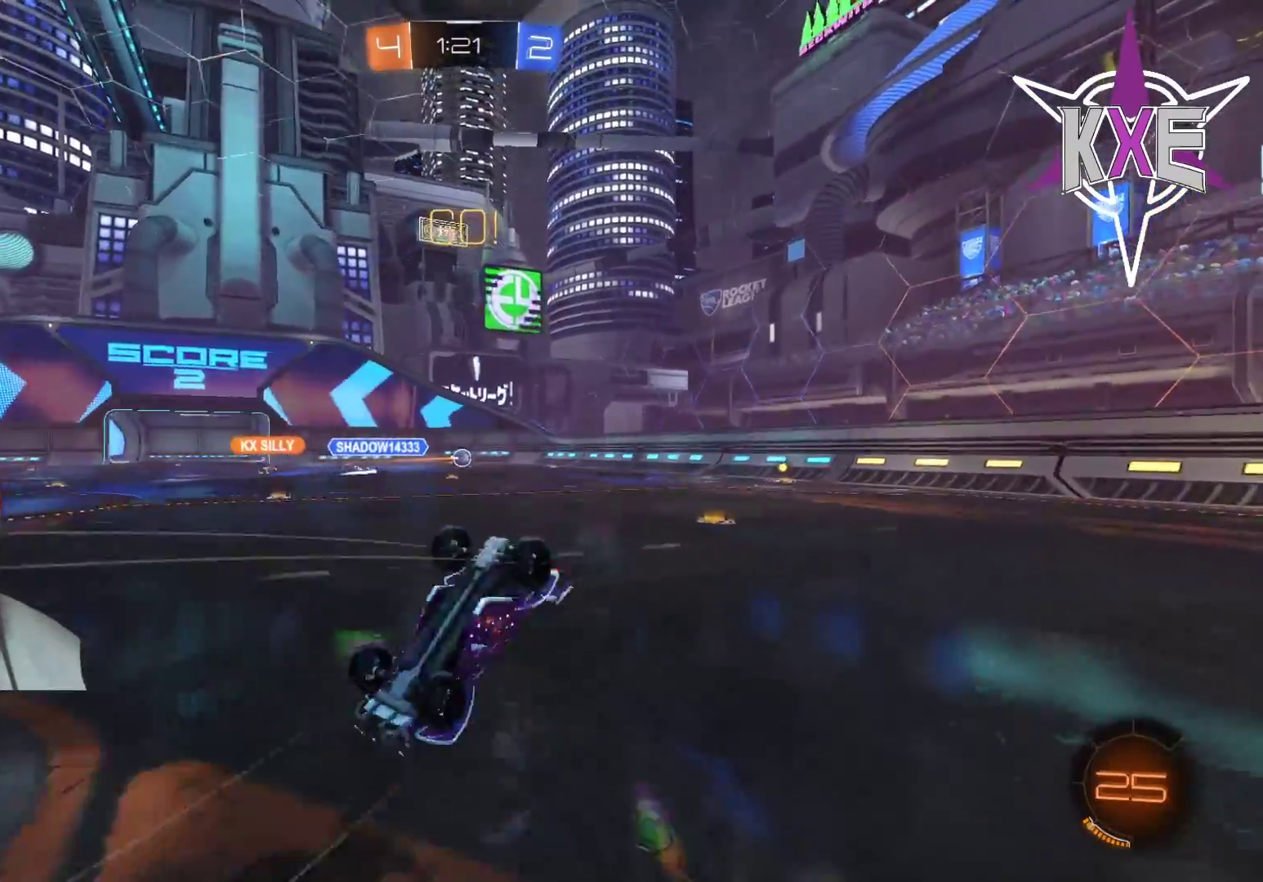
Gameplay with a controller (PlayStation layout); each line is a JSON object with the inputs held at the frame after it. "events" lists button and stick changes between this image and that frame as [ms after this image, input, new state], when the widget could be followed in between.
{"buttons": ["R2"], "left_stick": "center", "right_stick": "center", "events": []}
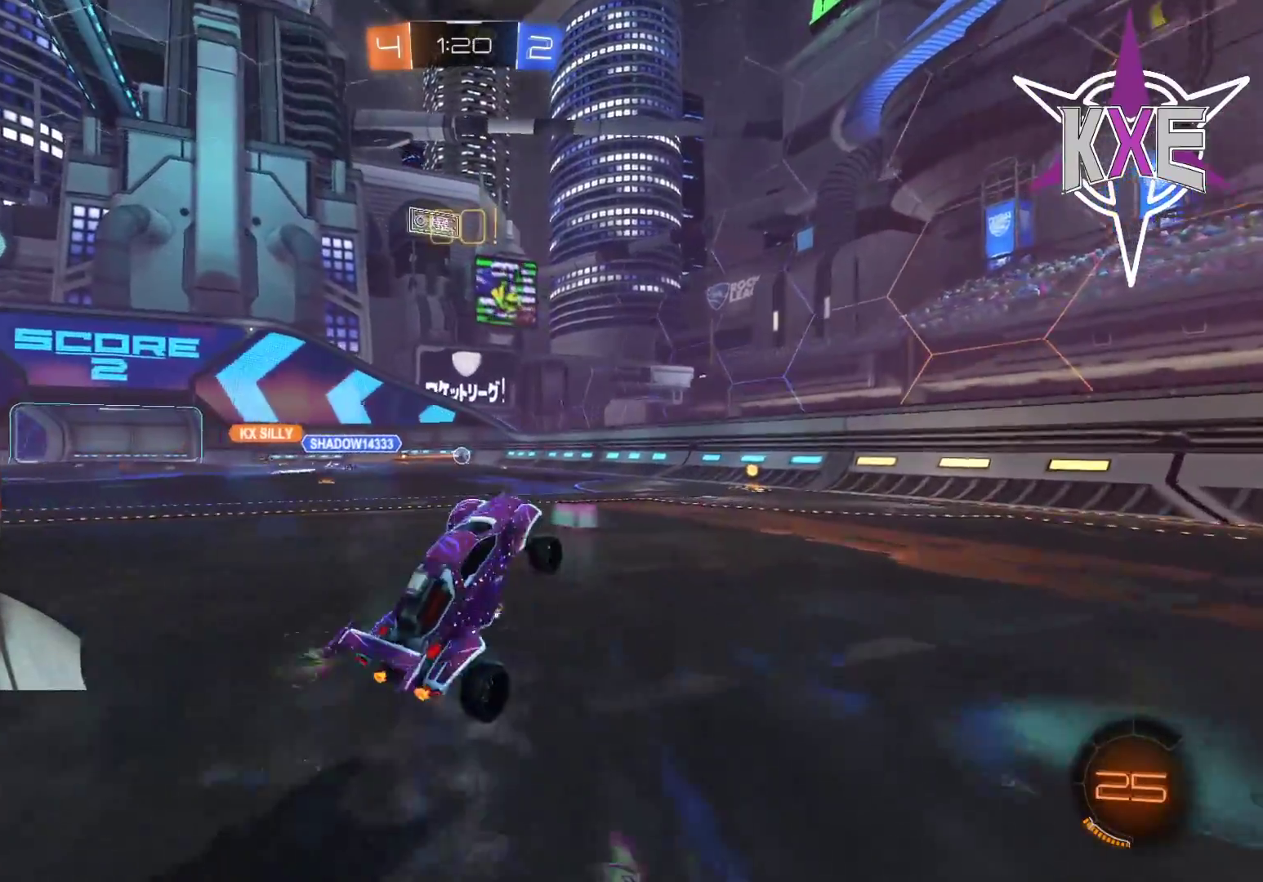
{"buttons": ["R2"], "left_stick": "center", "right_stick": "center", "events": []}
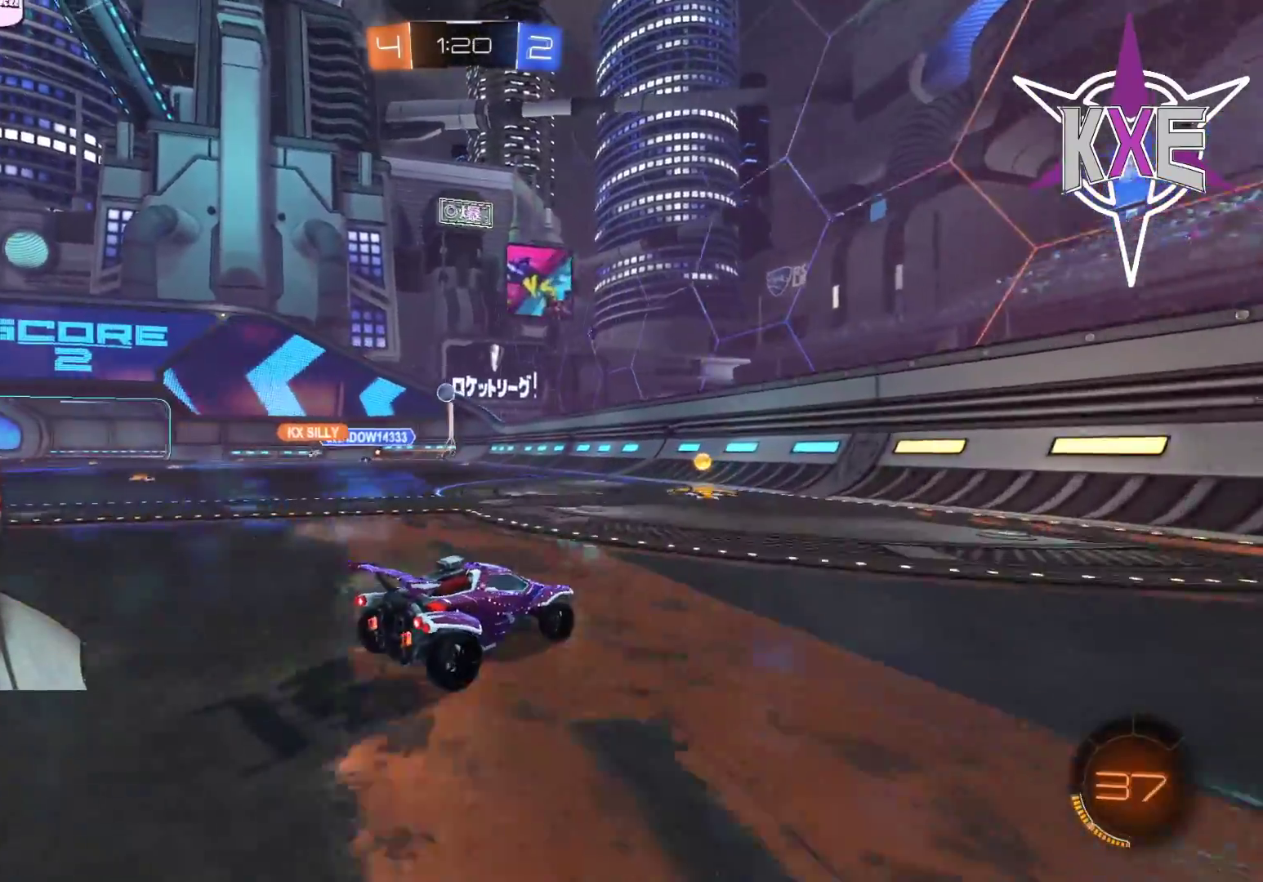
{"buttons": ["L2", "R2"], "left_stick": "left", "right_stick": "center", "events": [[33, "left_stick", "left"], [283, "L1", "down"], [400, "L1", "up"], [467, "L2", "down"]]}
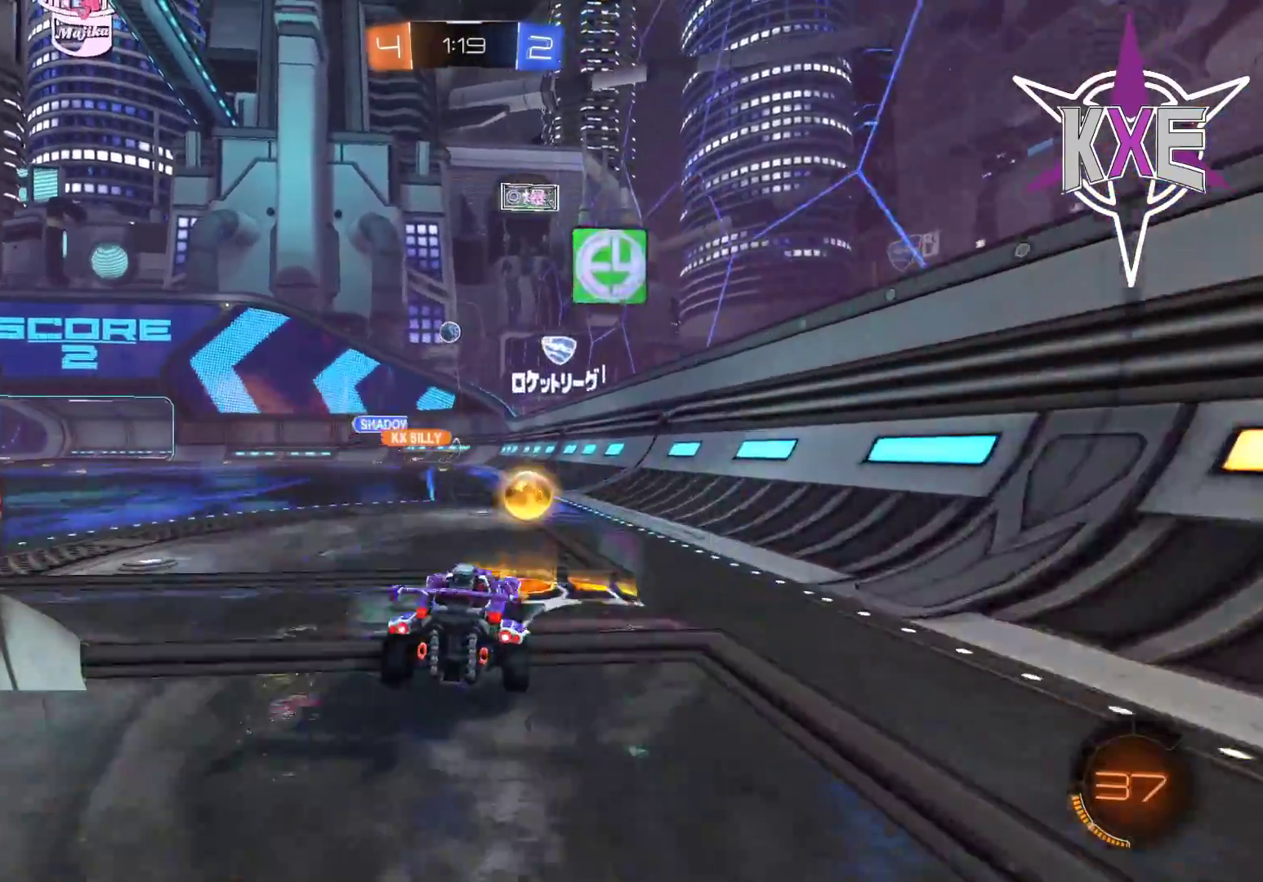
{"buttons": ["R2"], "left_stick": "center", "right_stick": "center", "events": [[150, "L2", "up"], [283, "left_stick", "center"]]}
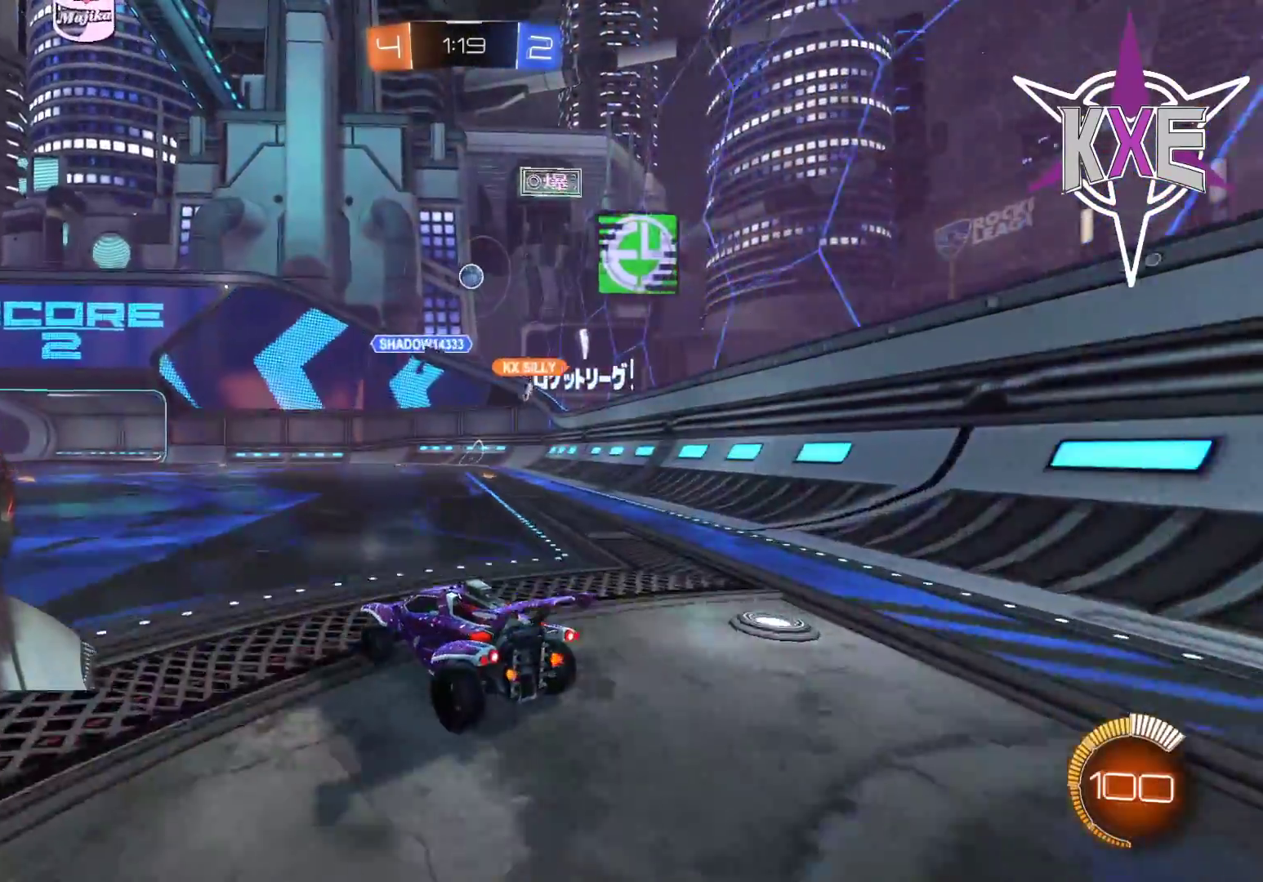
{"buttons": ["R2"], "left_stick": "left", "right_stick": "center", "events": [[150, "L2", "down"], [200, "left_stick", "right"], [367, "left_stick", "up-left"], [417, "left_stick", "left"], [483, "L2", "up"]]}
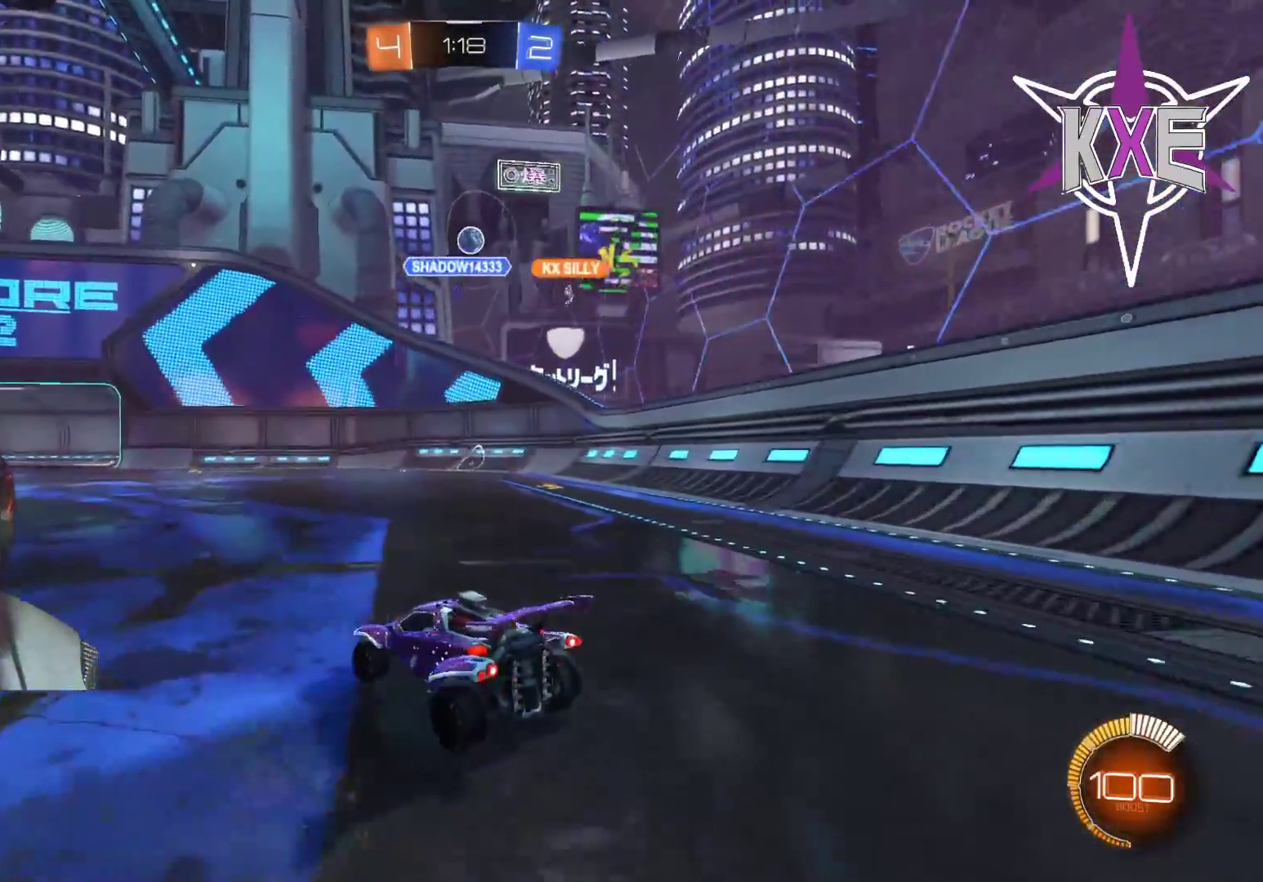
{"buttons": ["R2"], "left_stick": "center", "right_stick": "center", "events": [[500, "left_stick", "center"]]}
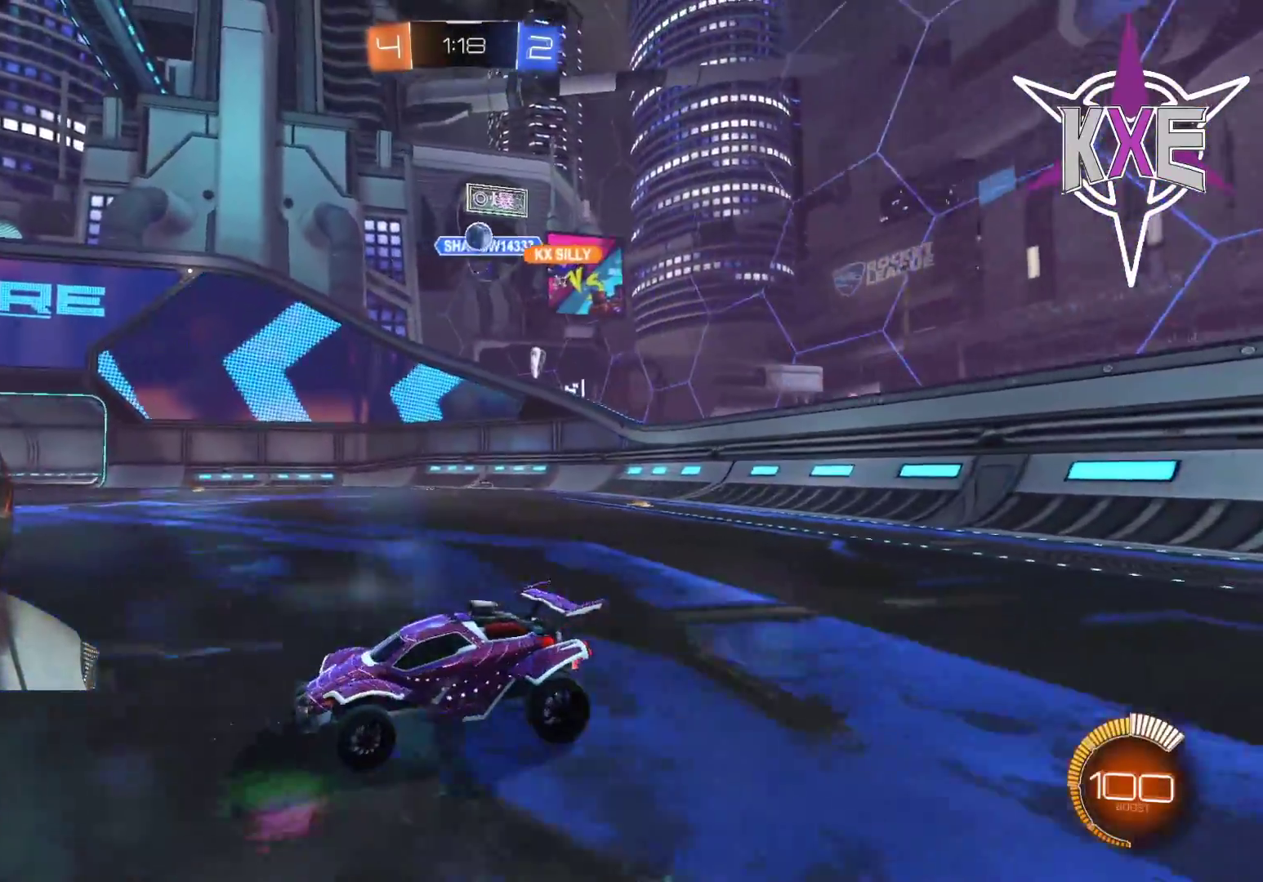
{"buttons": ["L3"], "left_stick": "down-right", "right_stick": "center", "events": [[83, "left_stick", "right"], [233, "R2", "up"], [317, "L2", "down"], [350, "L3", "down"], [350, "left_stick", "down-right"], [450, "L2", "up"]]}
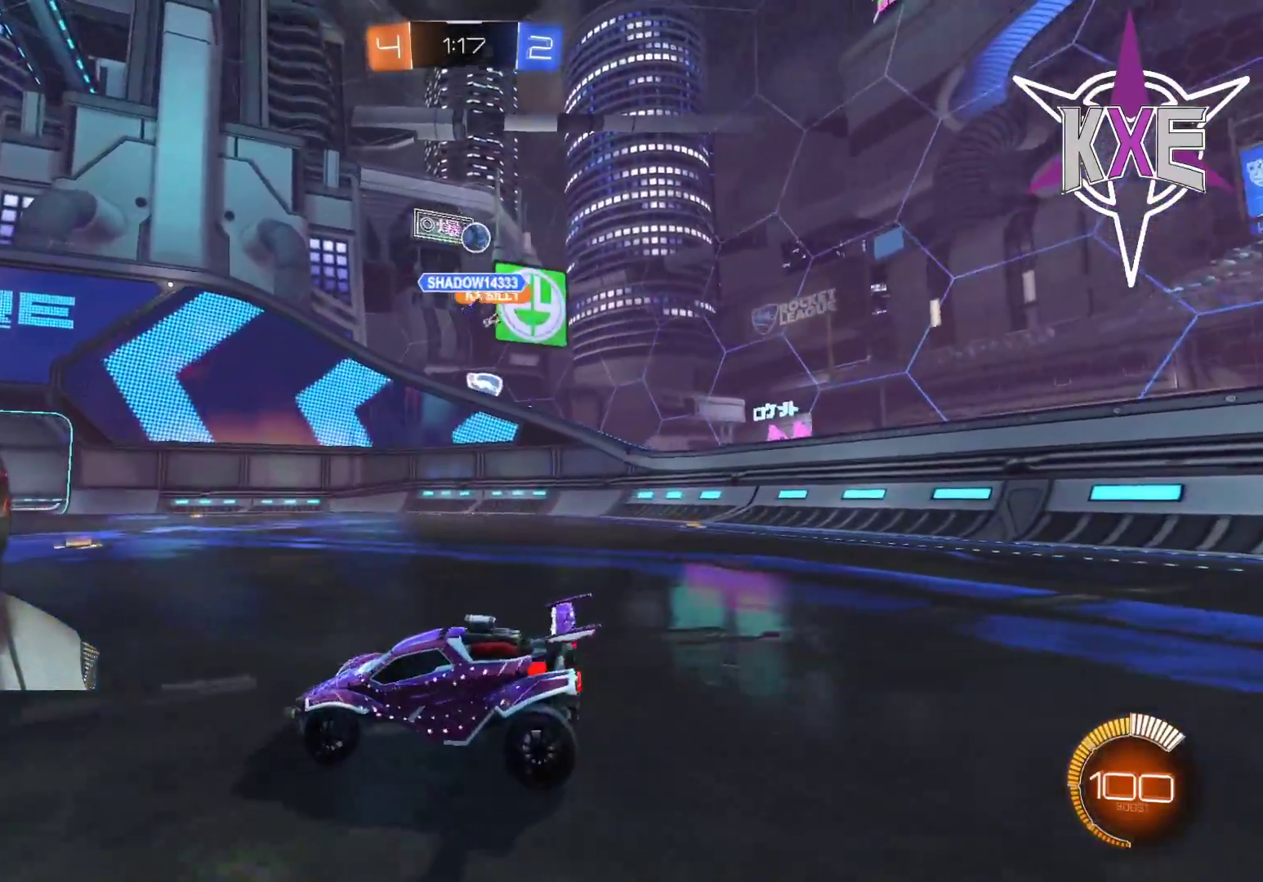
{"buttons": ["R2", "L3"], "left_stick": "down-right", "right_stick": "center"}
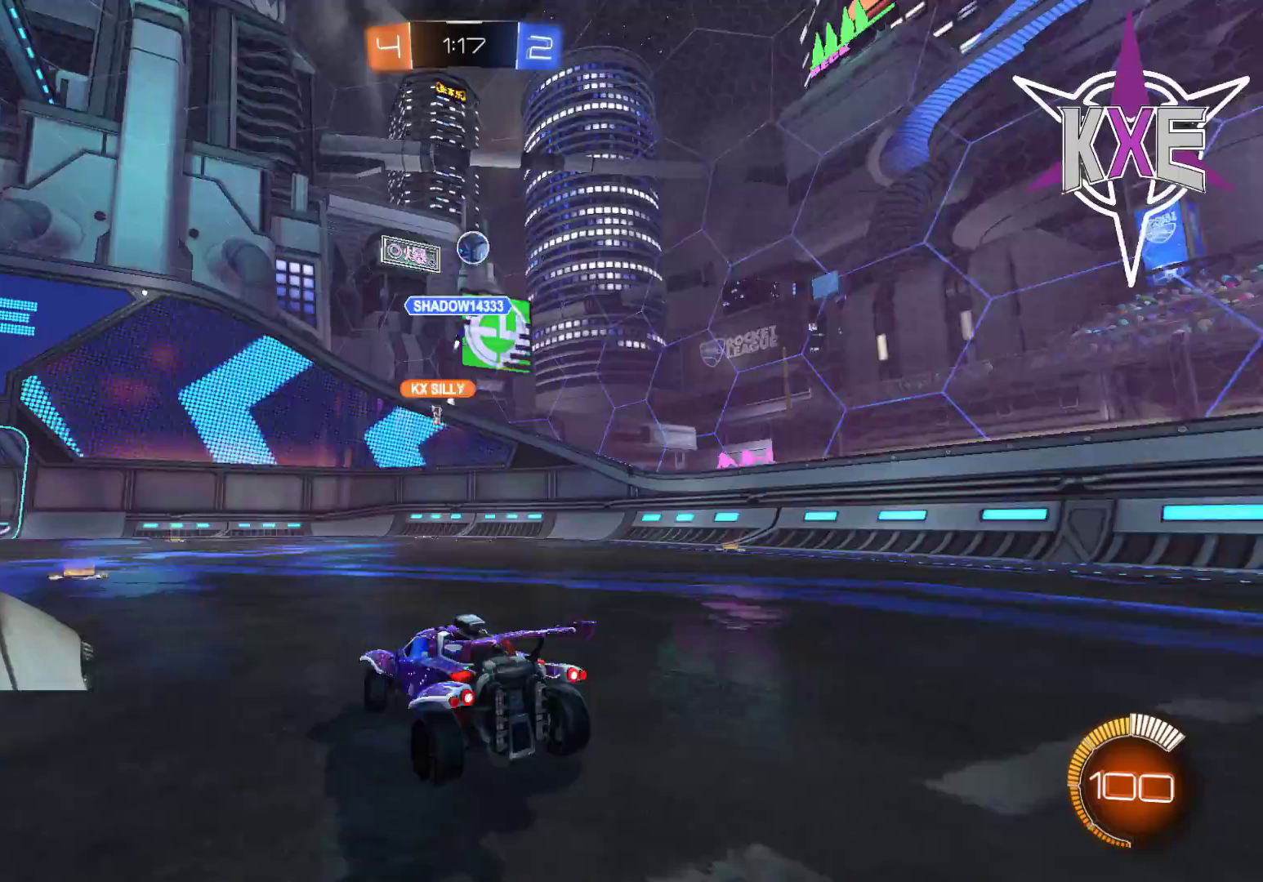
{"buttons": [], "left_stick": "right", "right_stick": "center", "events": [[200, "L3", "up"], [200, "left_stick", "right"], [233, "L2", "down"], [283, "R2", "up"], [400, "L2", "up"]]}
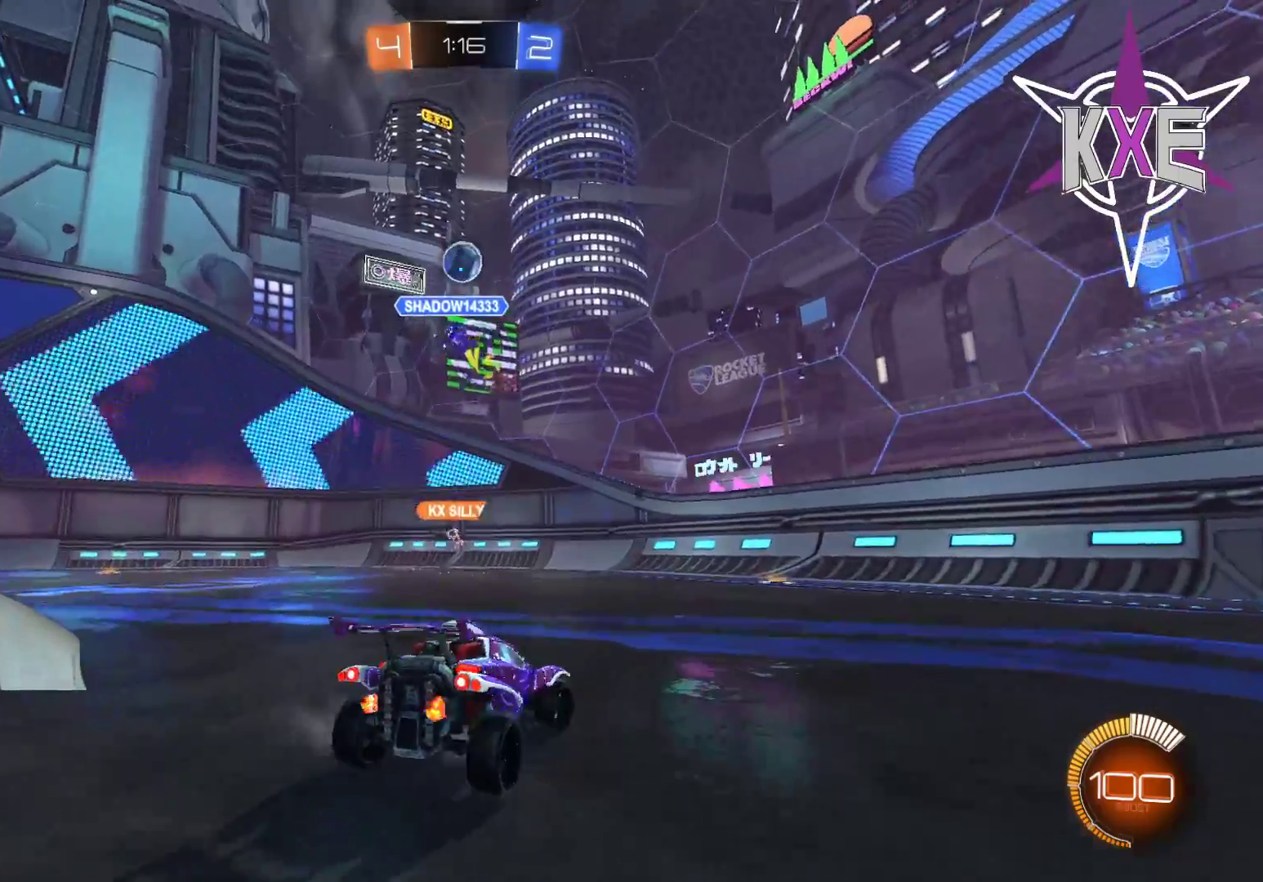
{"buttons": ["R2"], "left_stick": "left", "right_stick": "center", "events": [[100, "left_stick", "center"], [117, "R2", "down"], [233, "left_stick", "left"]]}
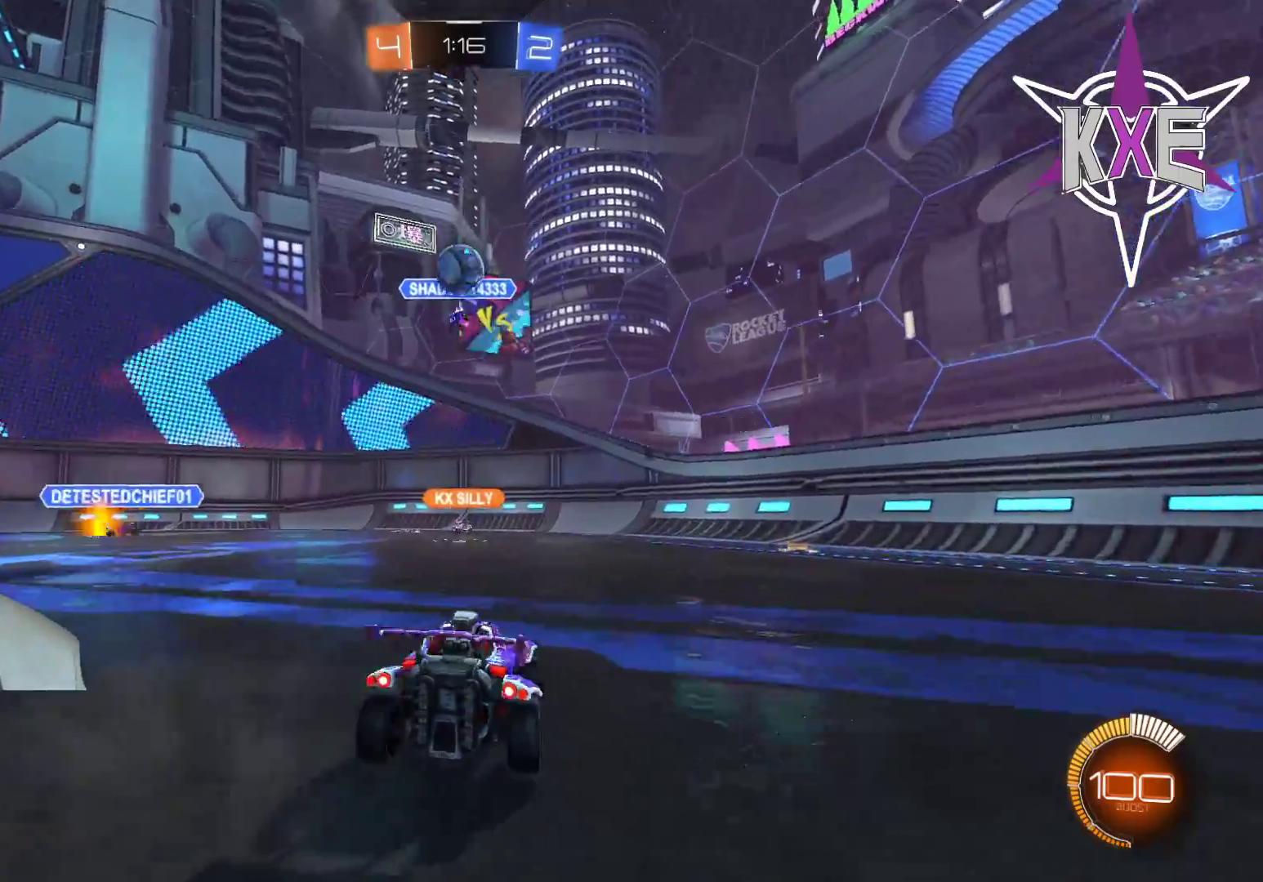
{"buttons": ["R2"], "left_stick": "center", "right_stick": "center", "events": [[183, "left_stick", "down-right"], [250, "R1", "down"], [433, "R1", "up"], [500, "left_stick", "center"]]}
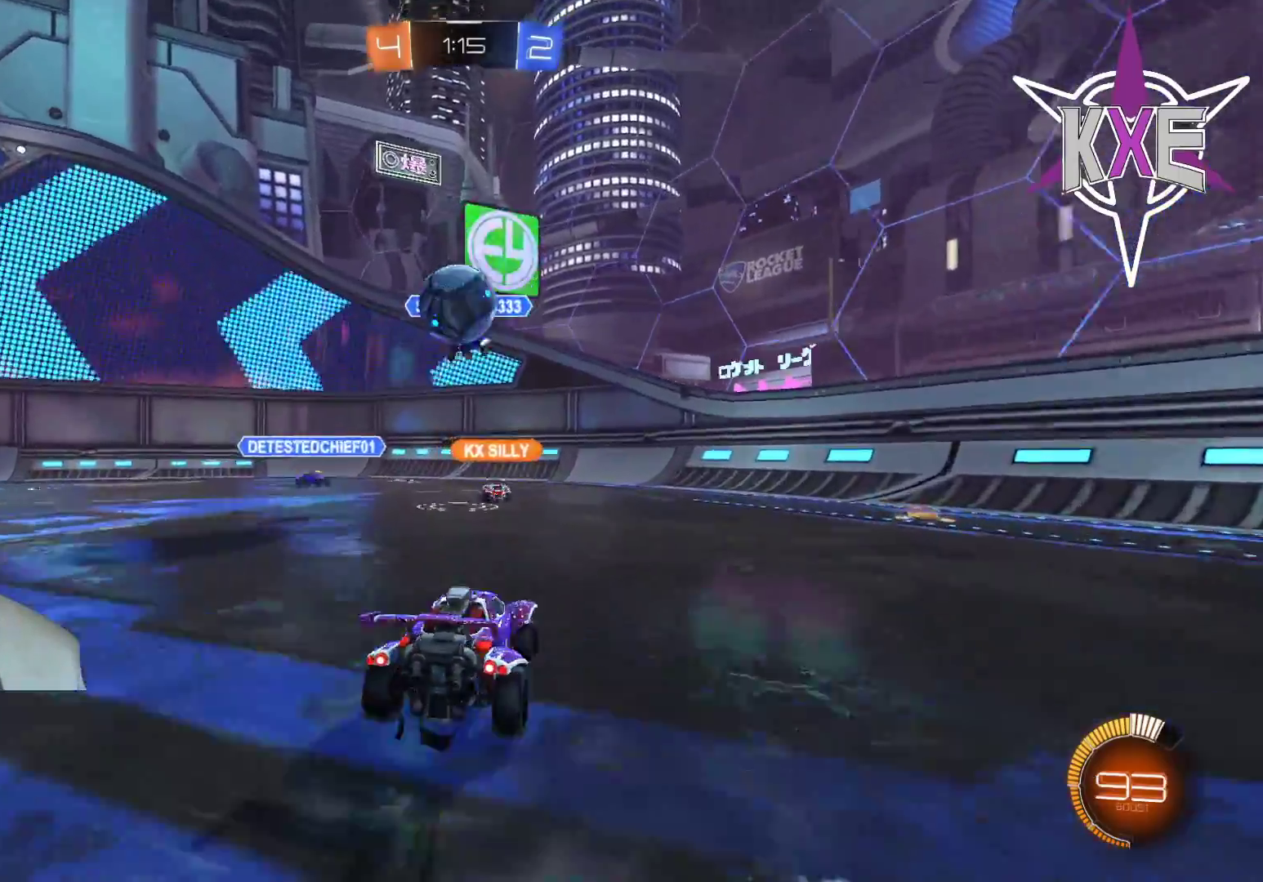
{"buttons": ["L3"], "left_stick": "down-right", "right_stick": "center", "events": [[33, "left_stick", "right"], [50, "L3", "down"], [150, "left_stick", "down-right"], [300, "R2", "up"], [383, "L1", "down"], [500, "L1", "up"]]}
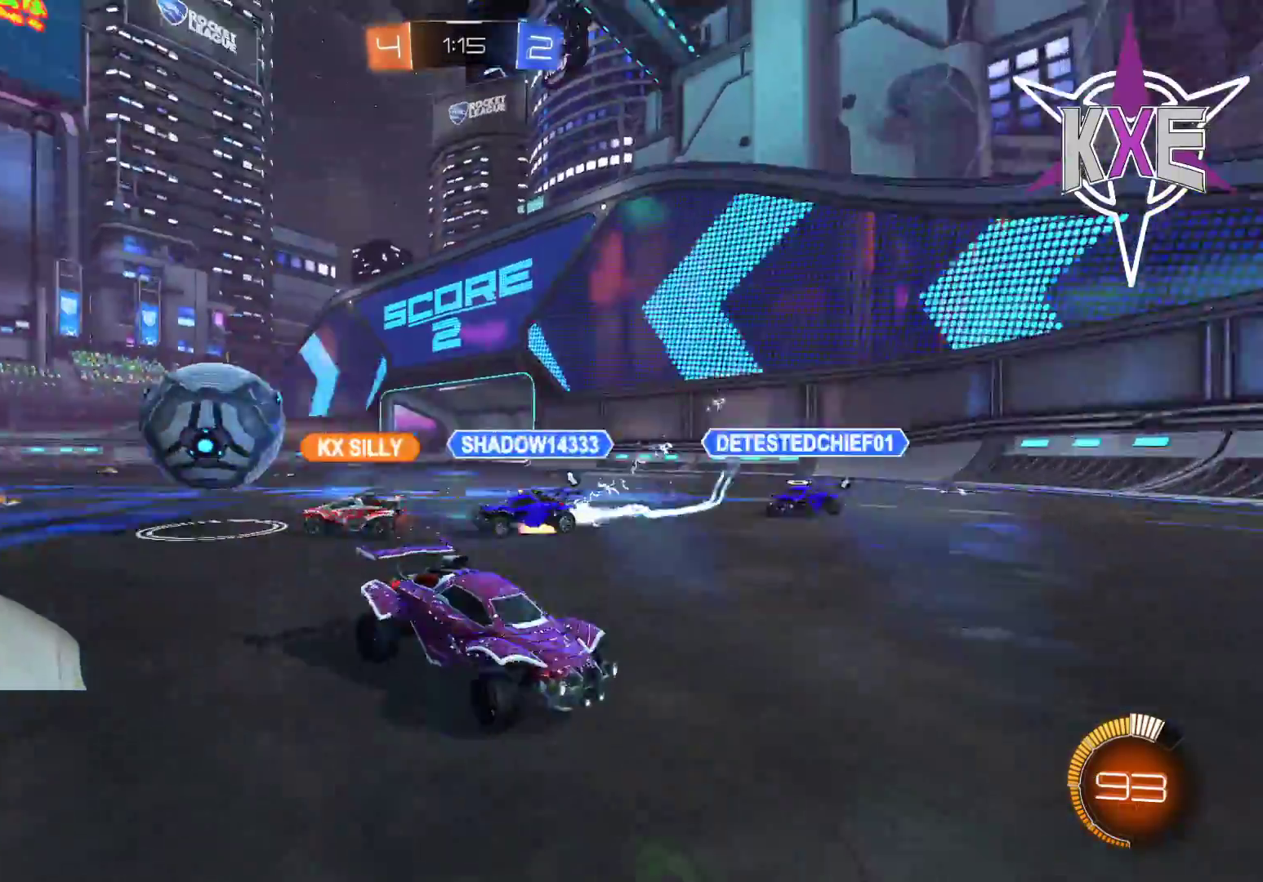
{"buttons": ["R1", "R2"], "left_stick": "right", "right_stick": "center", "events": [[200, "R1", "down"], [383, "R2", "down"], [400, "L3", "up"], [400, "left_stick", "right"]]}
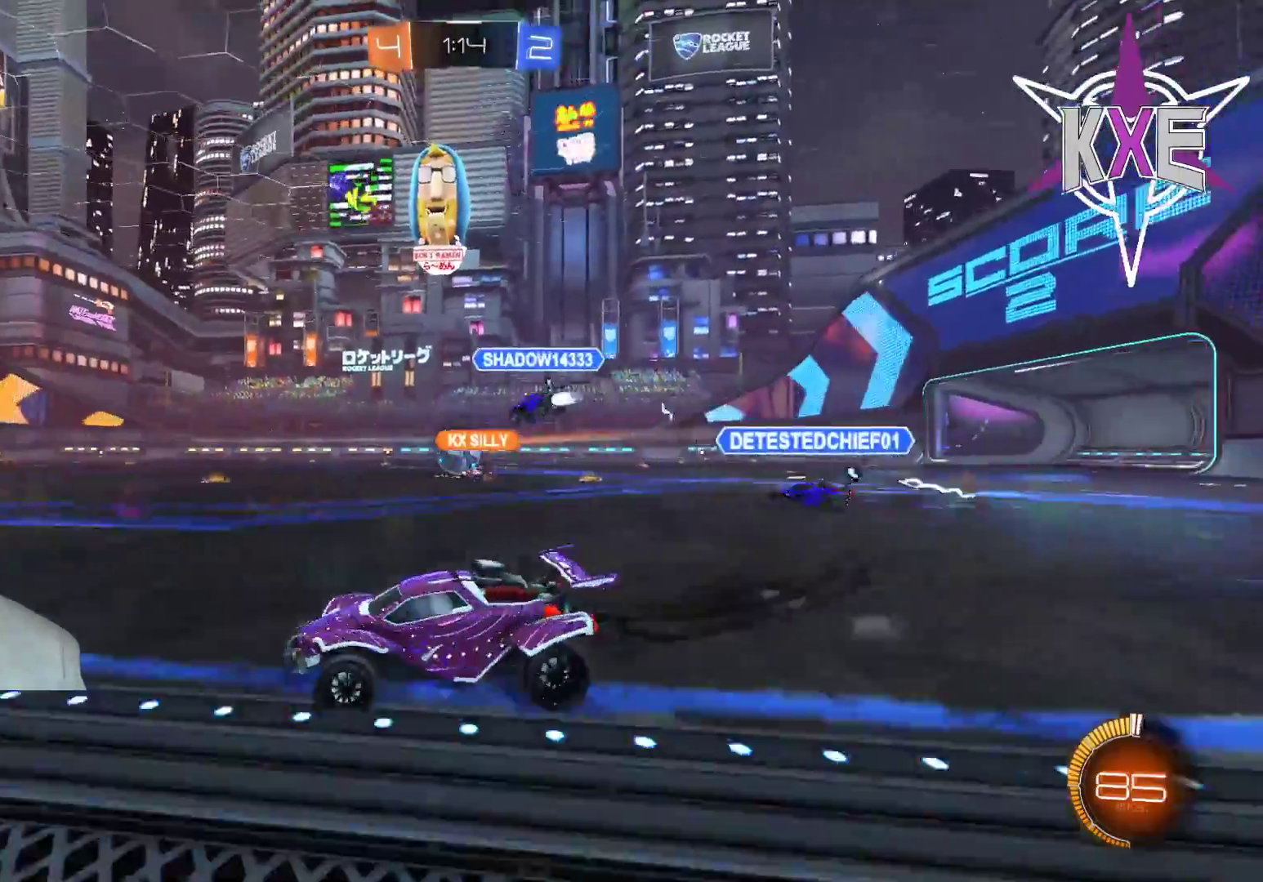
{"buttons": ["L1", "R1", "R2"], "left_stick": "left", "right_stick": "center", "events": [[100, "R1", "up"], [233, "L1", "down"], [233, "R1", "down"], [267, "left_stick", "up"], [283, "CROSS", "down"], [317, "CROSS", "up"], [317, "left_stick", "up-left"], [350, "CROSS", "down"], [417, "left_stick", "left"], [483, "CROSS", "up"]]}
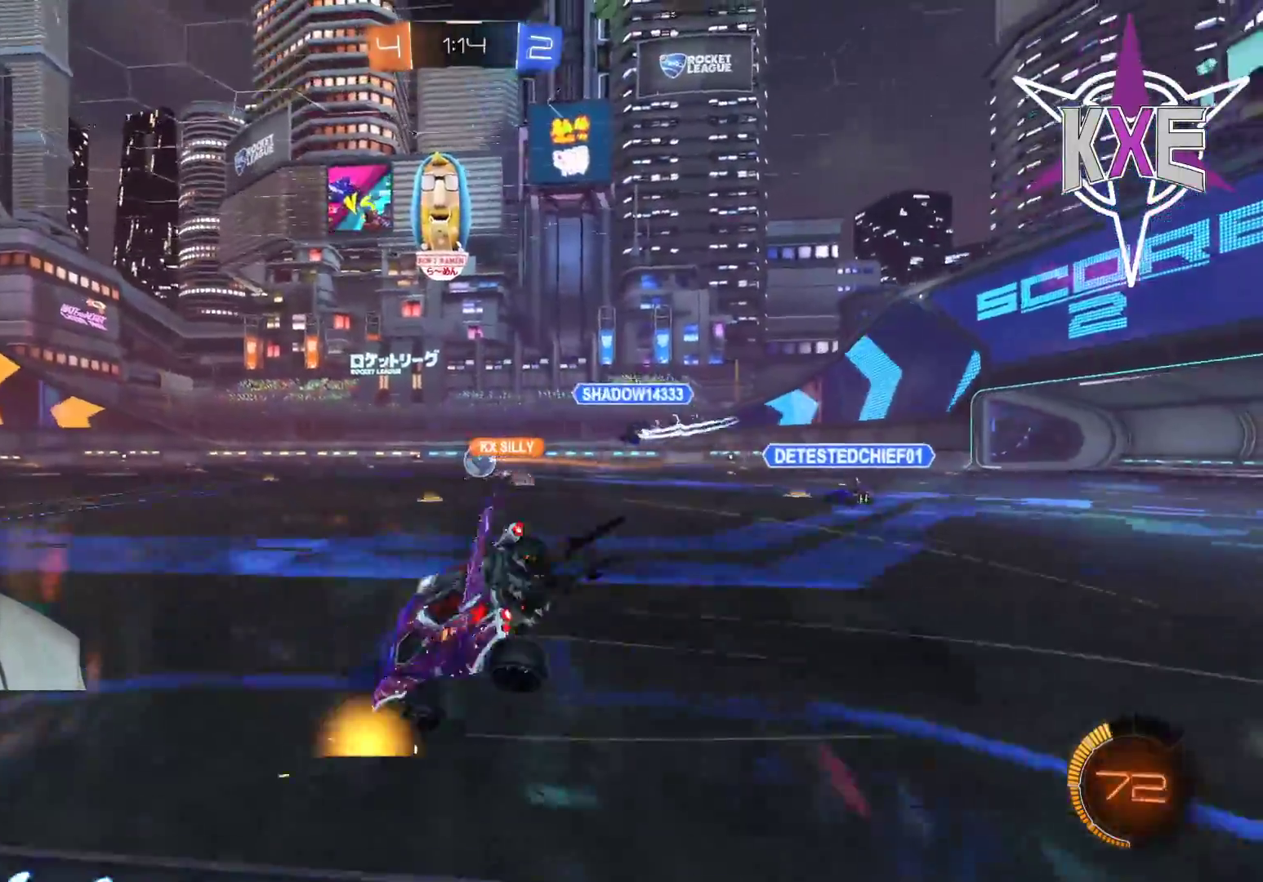
{"buttons": ["R2"], "left_stick": "center", "right_stick": "center", "events": [[17, "L1", "up"], [50, "left_stick", "center"], [117, "TRIANGLE", "down"], [200, "left_stick", "left"], [250, "TRIANGLE", "up"], [300, "R1", "up"], [350, "left_stick", "center"], [383, "R2", "up"], [433, "R2", "down"]]}
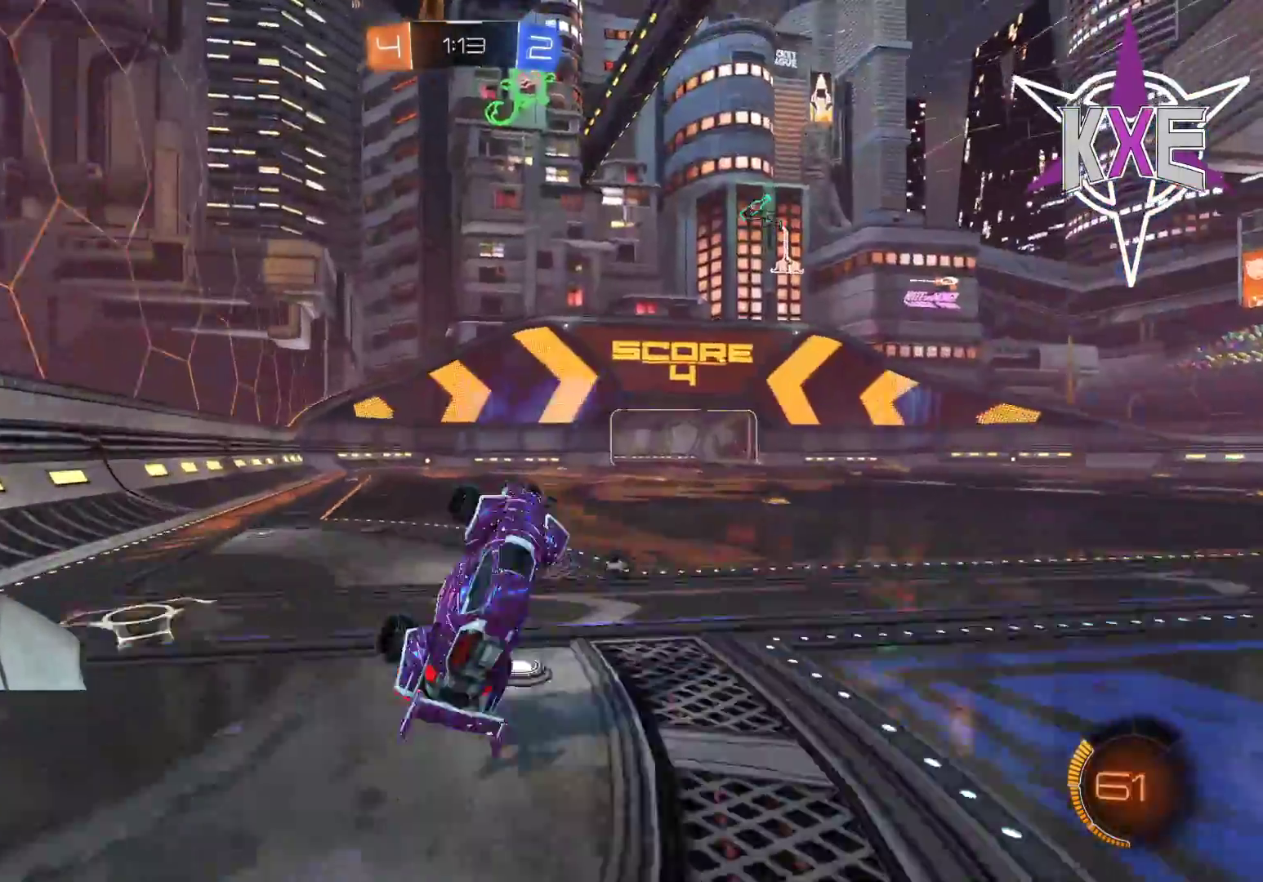
{"buttons": ["R2"], "left_stick": "left", "right_stick": "center", "events": [[233, "TRIANGLE", "down"], [333, "TRIANGLE", "up"], [400, "left_stick", "left"]]}
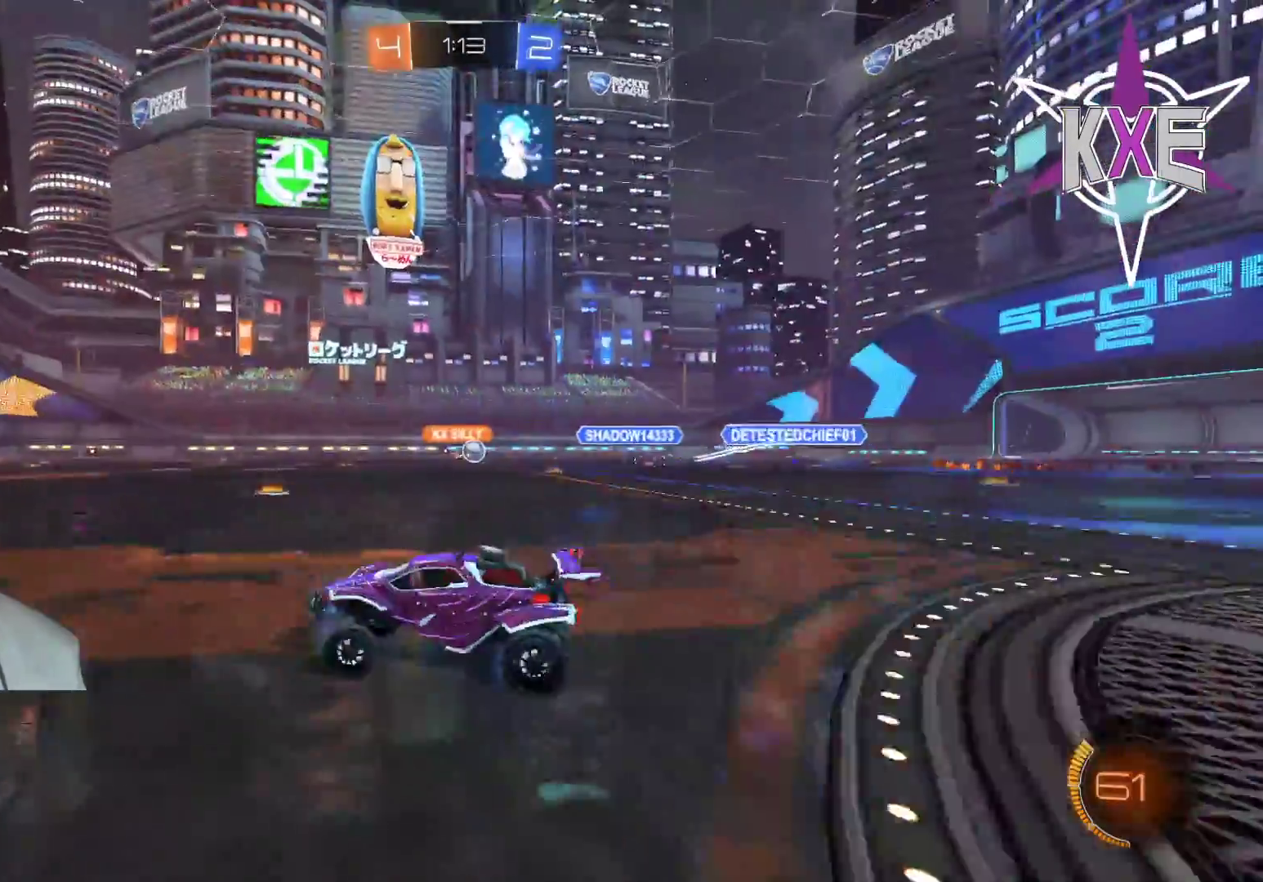
{"buttons": ["R2"], "left_stick": "left", "right_stick": "center", "events": [[50, "left_stick", "center"], [367, "left_stick", "left"], [383, "TRIANGLE", "down"], [500, "TRIANGLE", "up"]]}
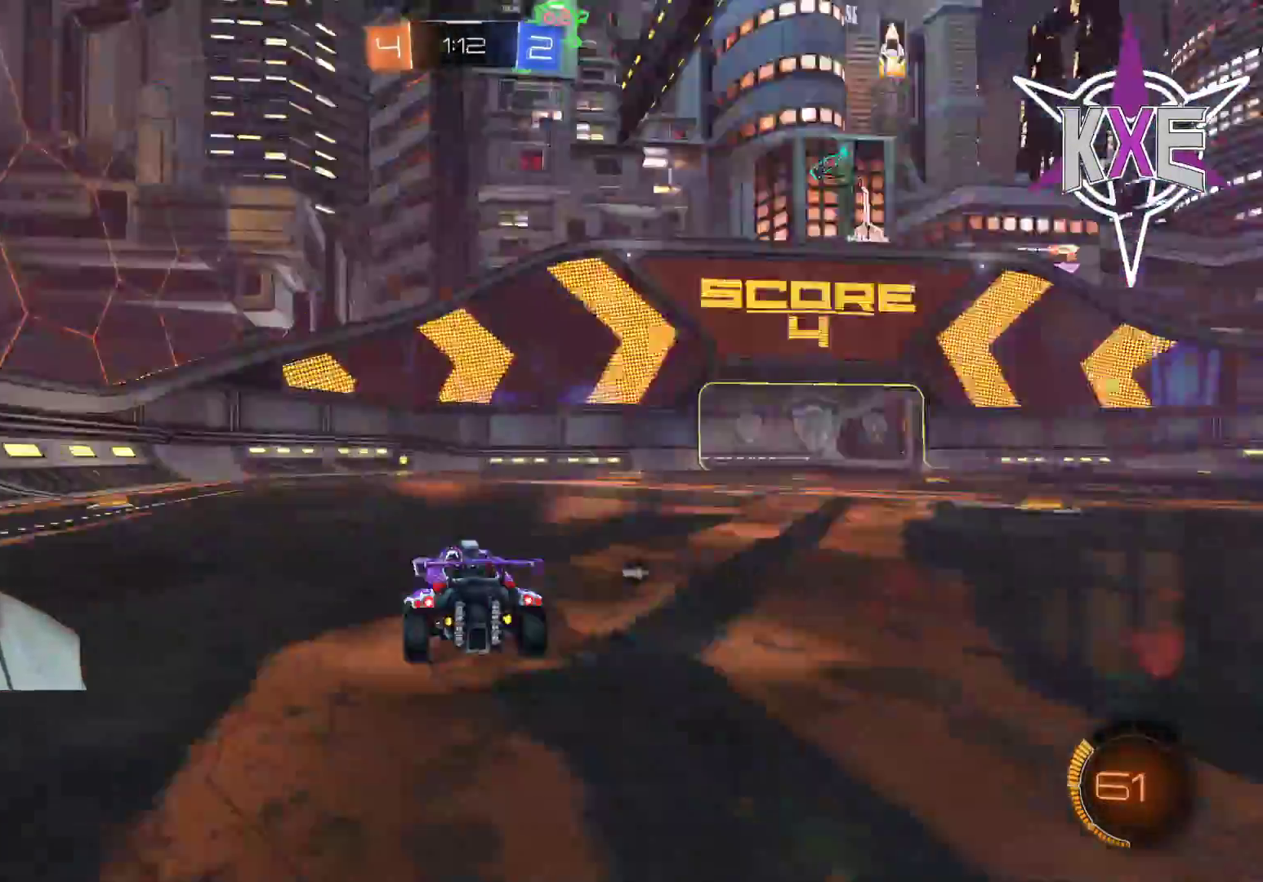
{"buttons": ["R2"], "left_stick": "right", "right_stick": "center", "events": [[17, "left_stick", "center"], [183, "left_stick", "up-left"], [233, "left_stick", "center"], [467, "left_stick", "right"]]}
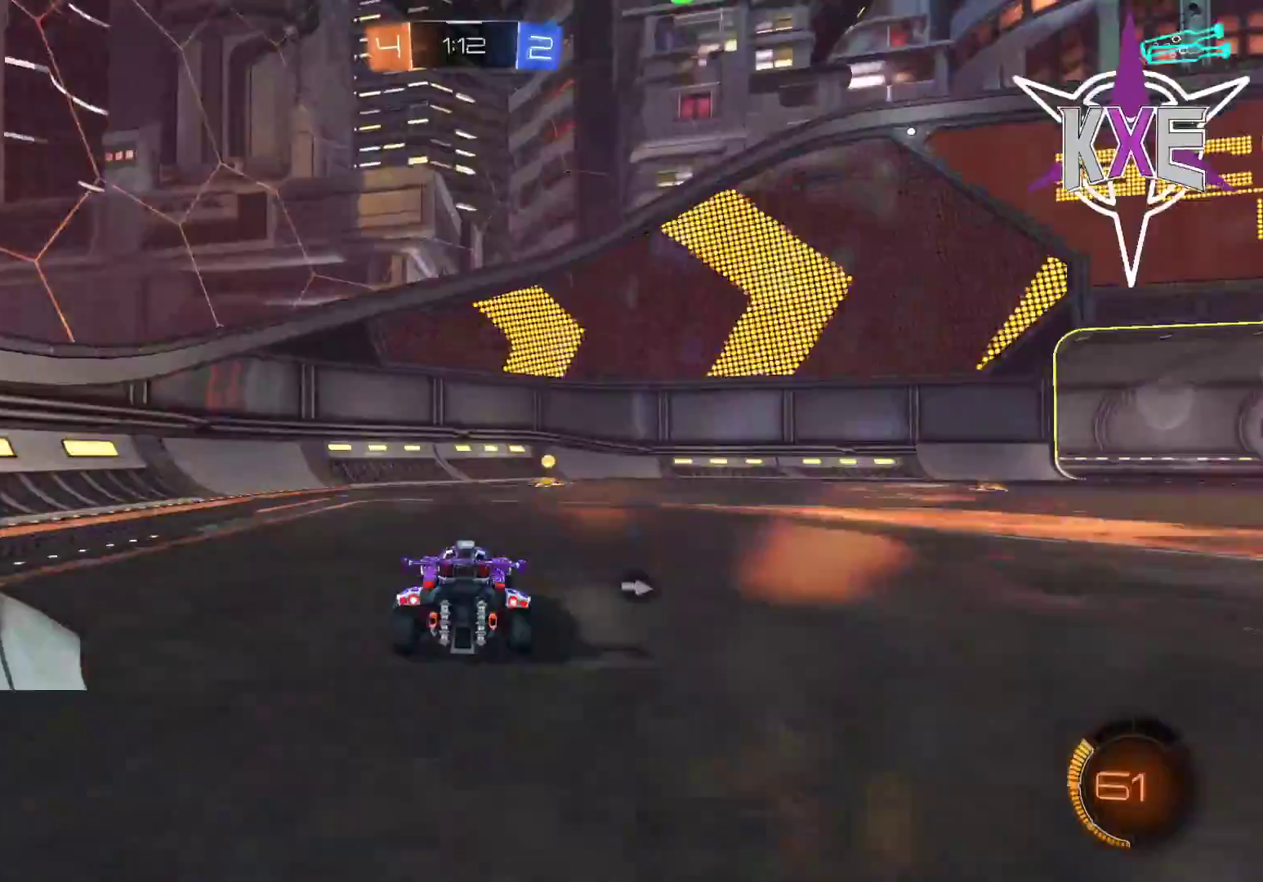
{"buttons": ["R2"], "left_stick": "right", "right_stick": "center", "events": [[100, "left_stick", "center"], [117, "TRIANGLE", "down"], [217, "TRIANGLE", "up"], [467, "left_stick", "right"]]}
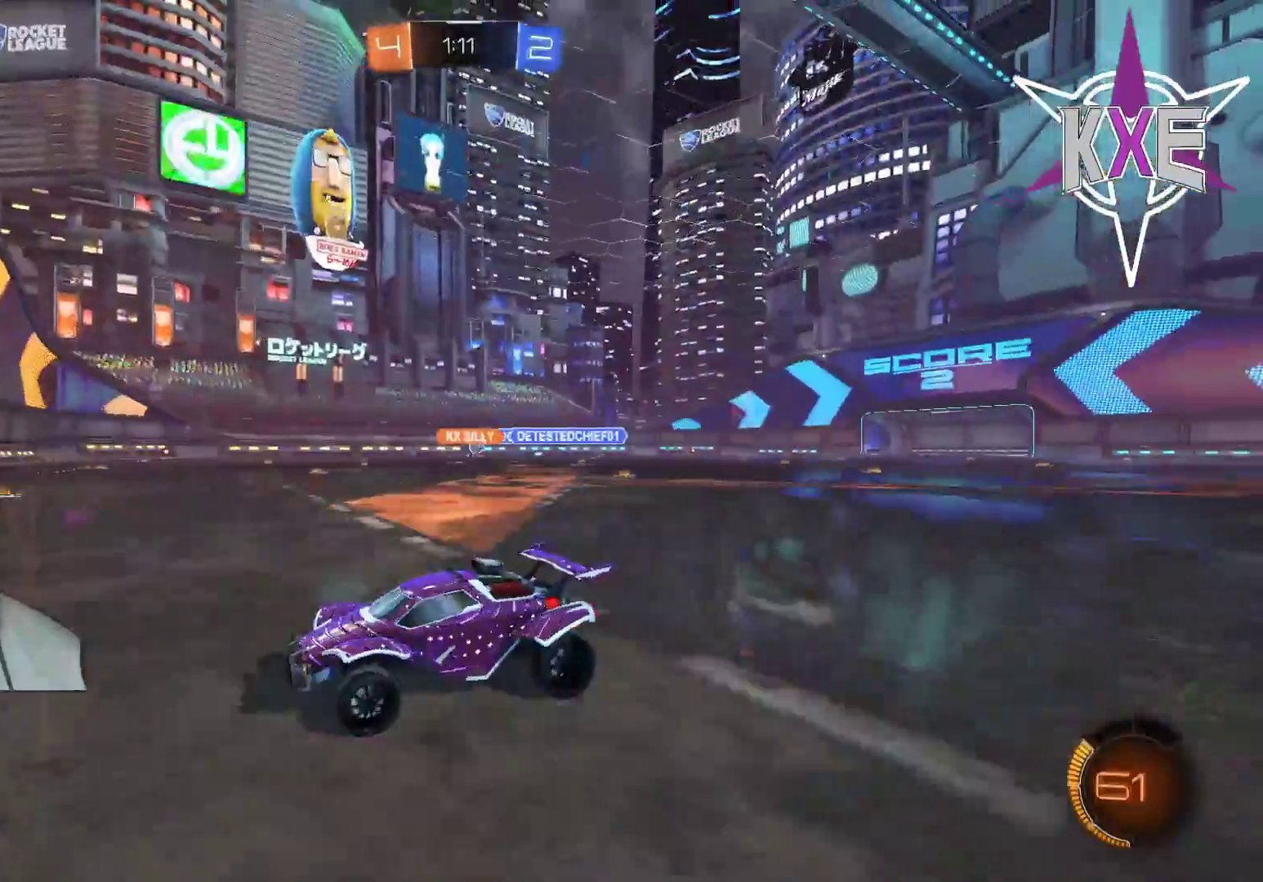
{"buttons": ["R2"], "left_stick": "right", "right_stick": "center", "events": []}
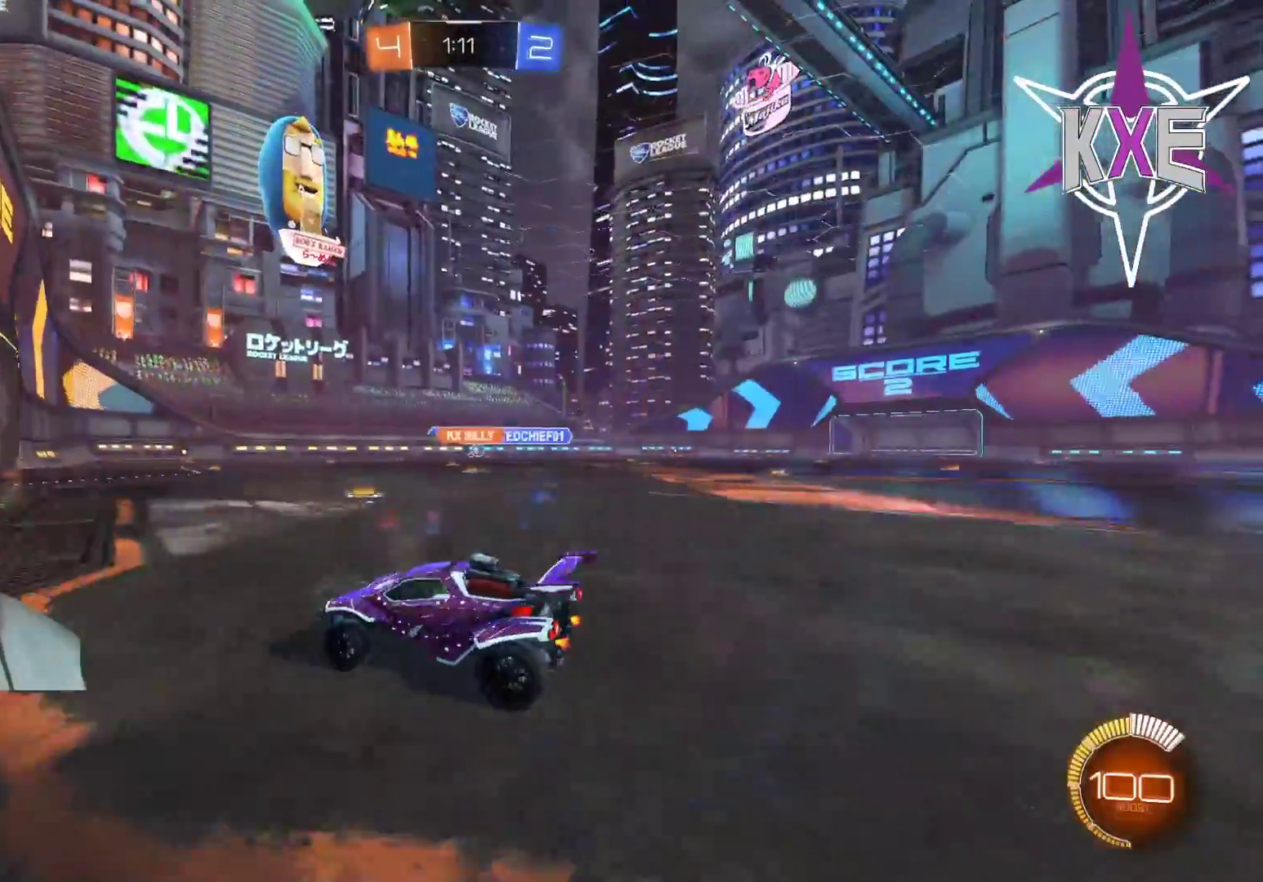
{"buttons": ["R2"], "left_stick": "center", "right_stick": "center", "events": [[367, "left_stick", "center"], [383, "R2", "up"], [433, "R2", "down"]]}
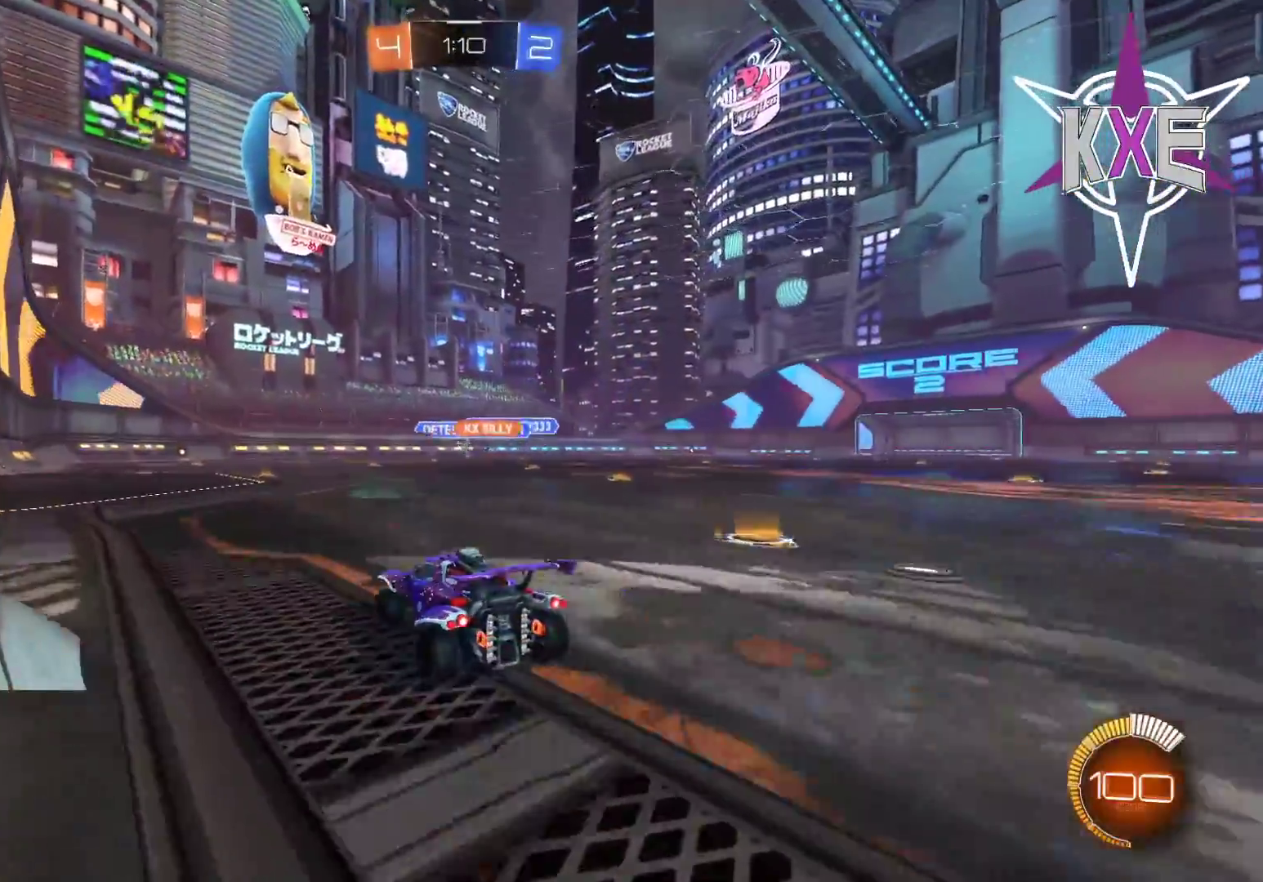
{"buttons": ["R2"], "left_stick": "right", "right_stick": "center", "events": [[67, "left_stick", "left"], [333, "R2", "up"], [400, "R2", "down"], [400, "left_stick", "right"]]}
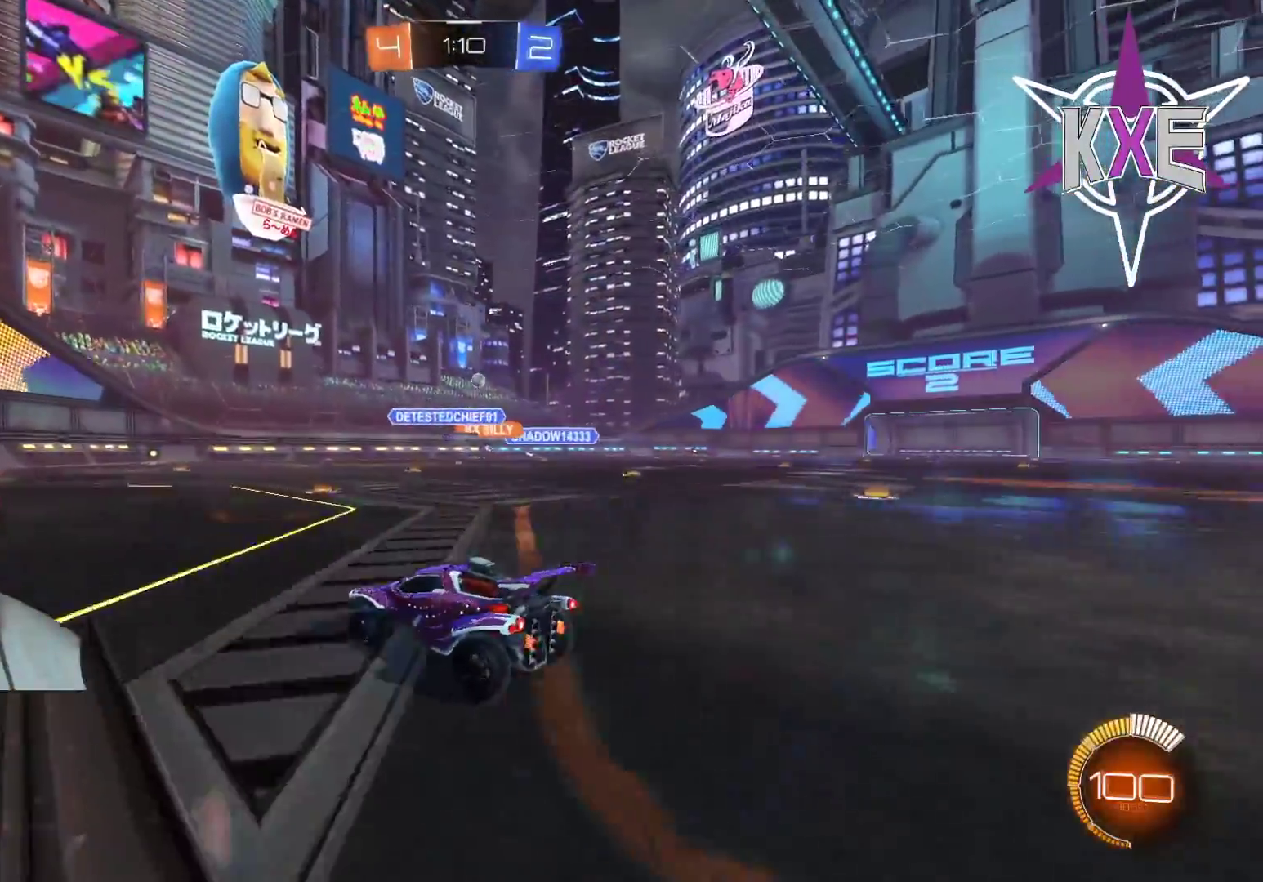
{"buttons": ["R1", "R2"], "left_stick": "center", "right_stick": "center", "events": [[150, "R1", "down"], [450, "left_stick", "center"]]}
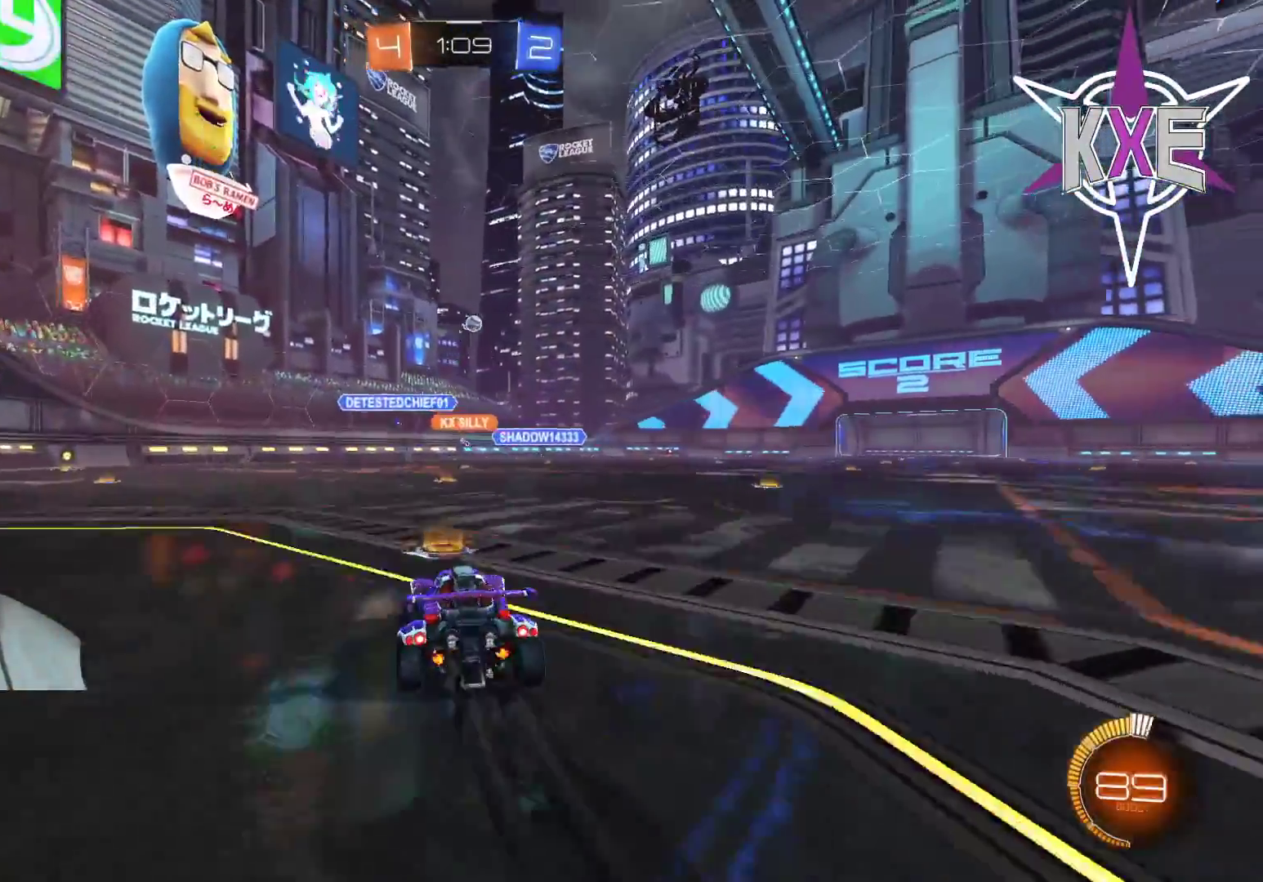
{"buttons": ["R2"], "left_stick": "center", "right_stick": "center", "events": [[83, "left_stick", "right"], [150, "left_stick", "center"], [250, "R1", "up"]]}
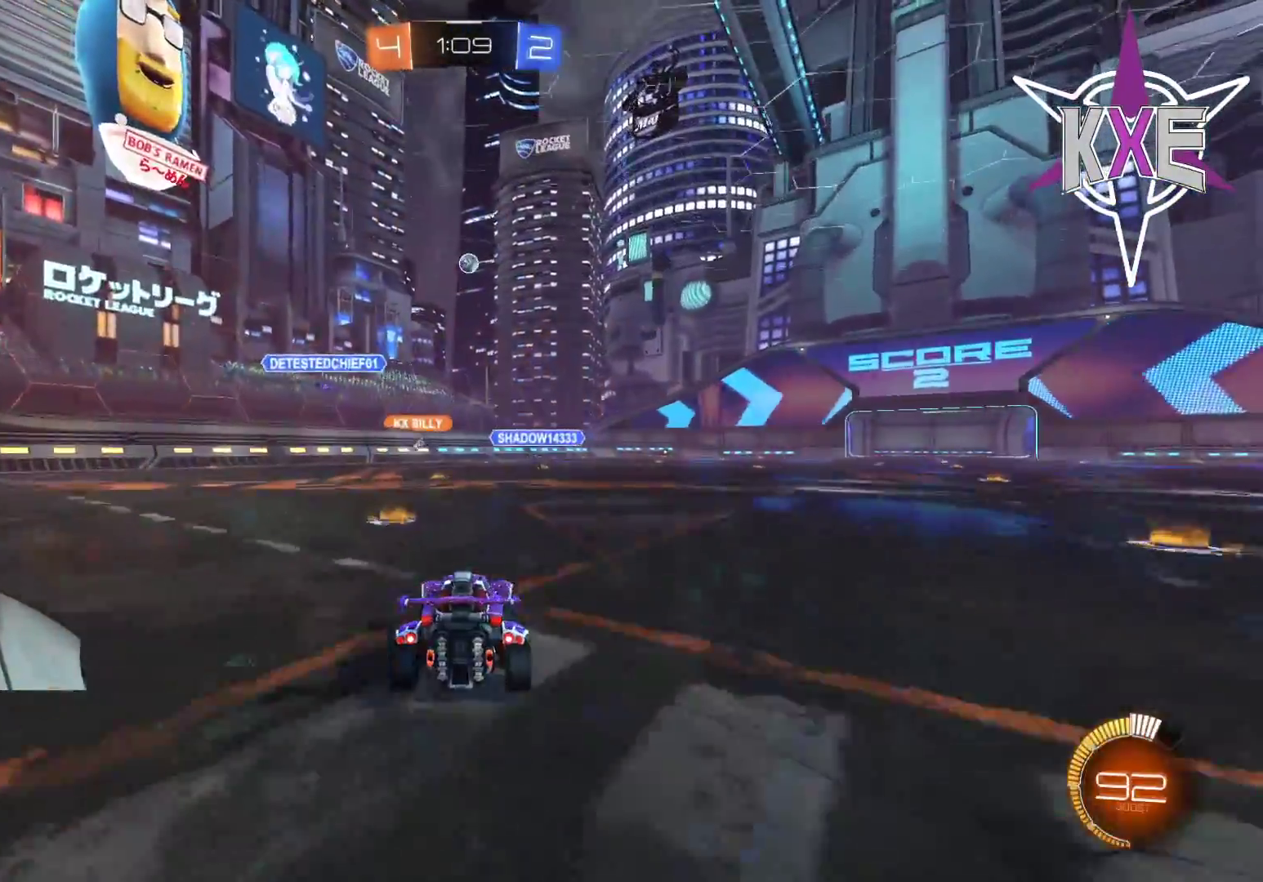
{"buttons": ["R2"], "left_stick": "center", "right_stick": "center", "events": [[350, "left_stick", "right"], [467, "left_stick", "center"]]}
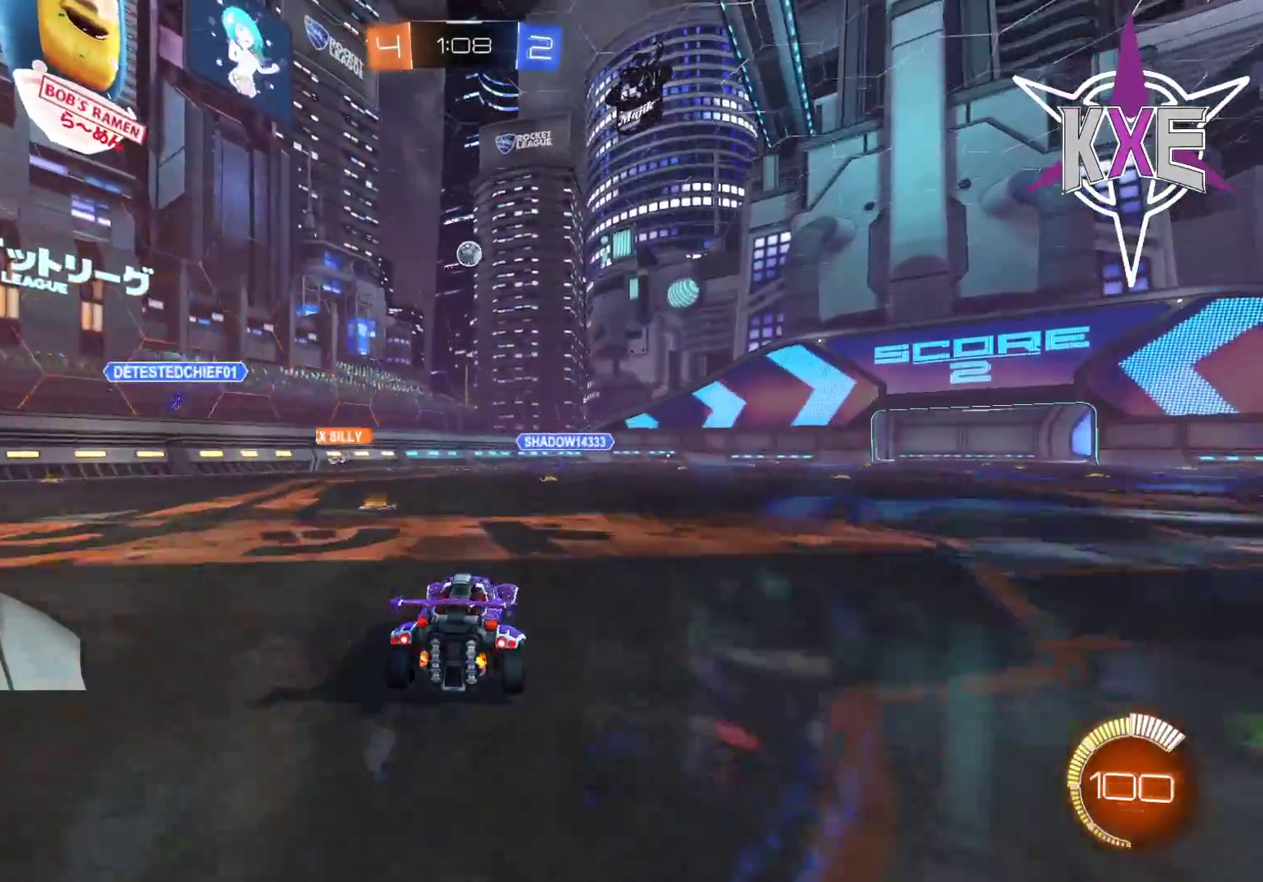
{"buttons": ["R2"], "left_stick": "center", "right_stick": "center", "events": []}
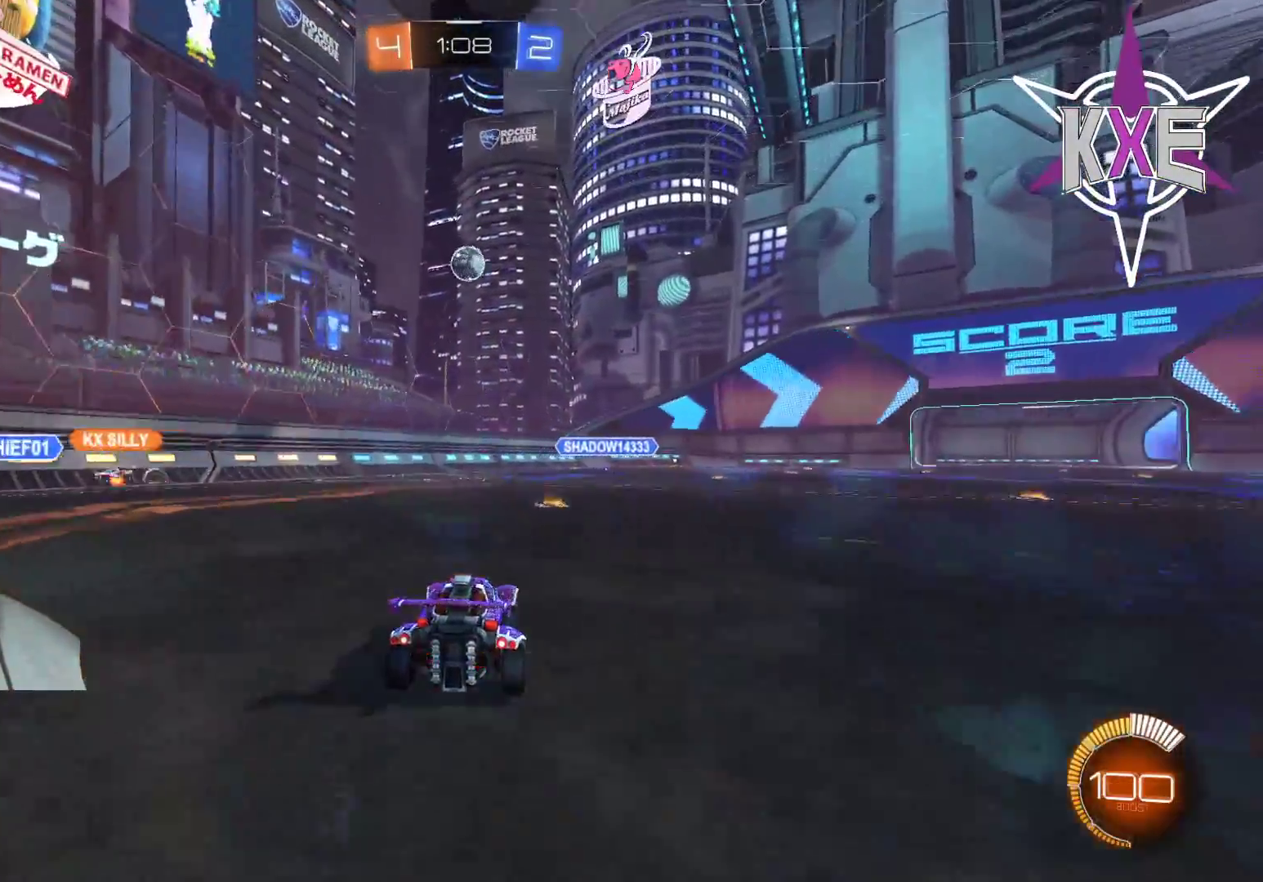
{"buttons": ["CROSS", "R1", "R2"], "left_stick": "down", "right_stick": "center", "events": [[417, "left_stick", "down"], [450, "R1", "down"], [467, "CROSS", "down"]]}
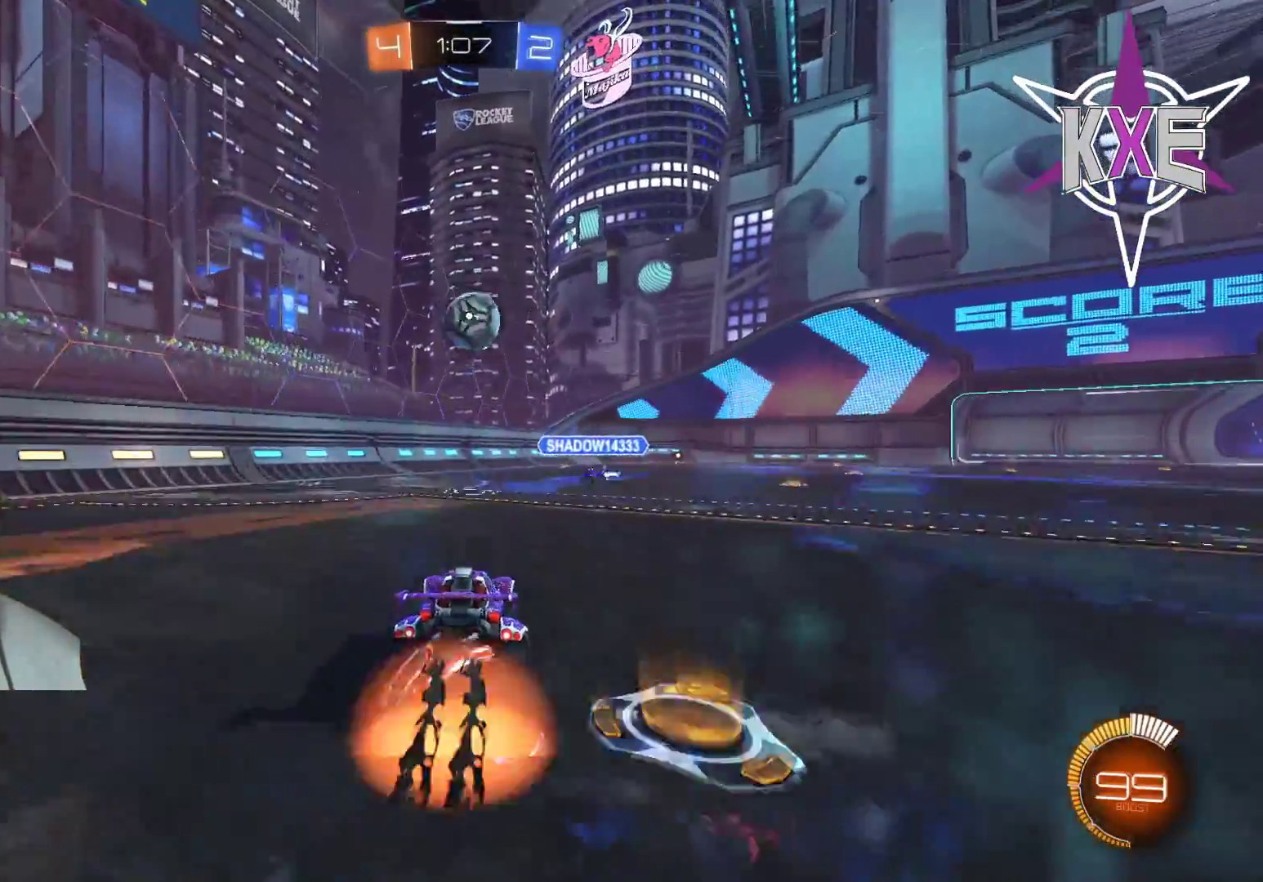
{"buttons": ["CROSS", "R1", "R2", "L3"], "left_stick": "up", "right_stick": "center", "events": [[133, "left_stick", "center"], [167, "CROSS", "up"], [283, "left_stick", "up"], [400, "CROSS", "down"], [450, "L3", "down"]]}
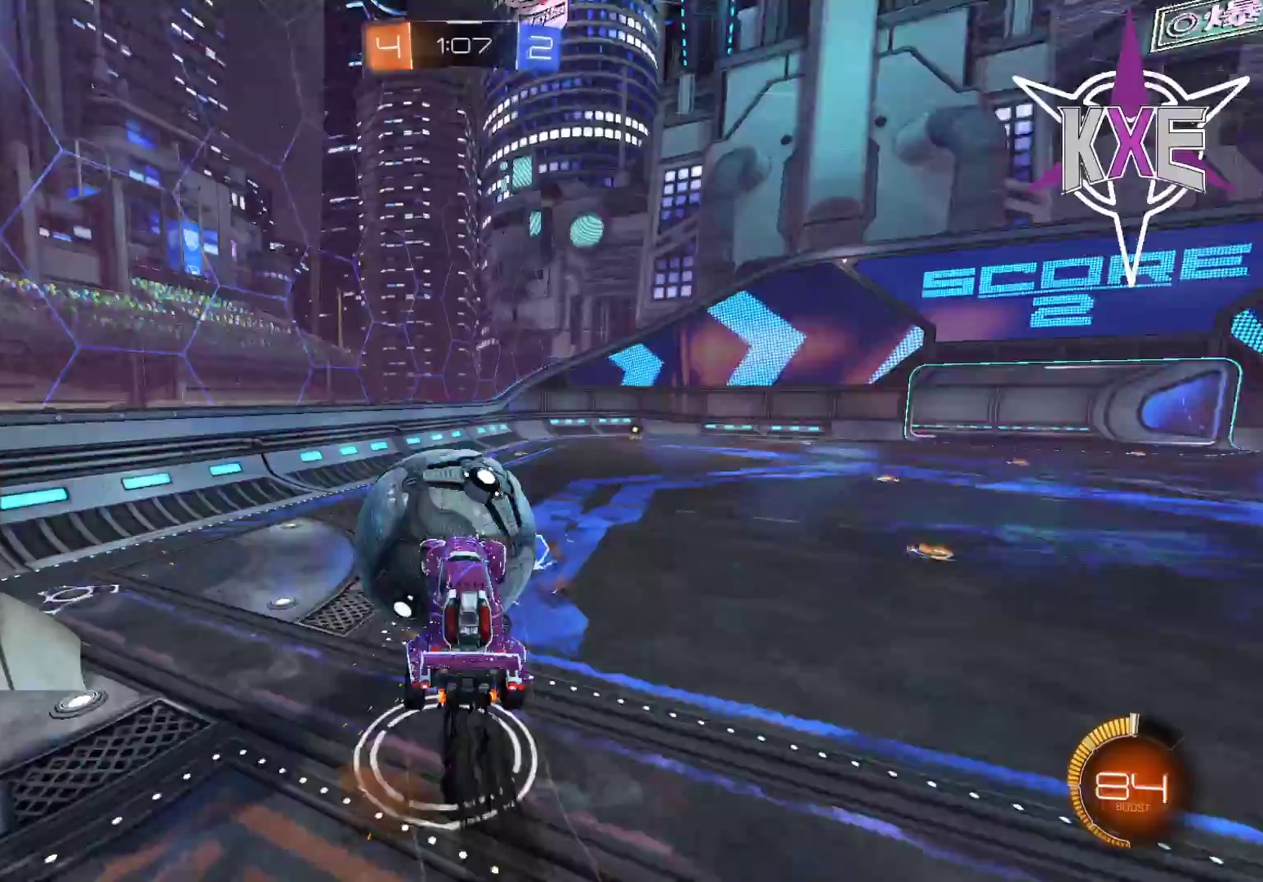
{"buttons": ["R2"], "left_stick": "up", "right_stick": "center", "events": [[67, "L3", "up"], [100, "CROSS", "up"], [117, "R1", "up"], [133, "left_stick", "up-right"], [283, "left_stick", "up"]]}
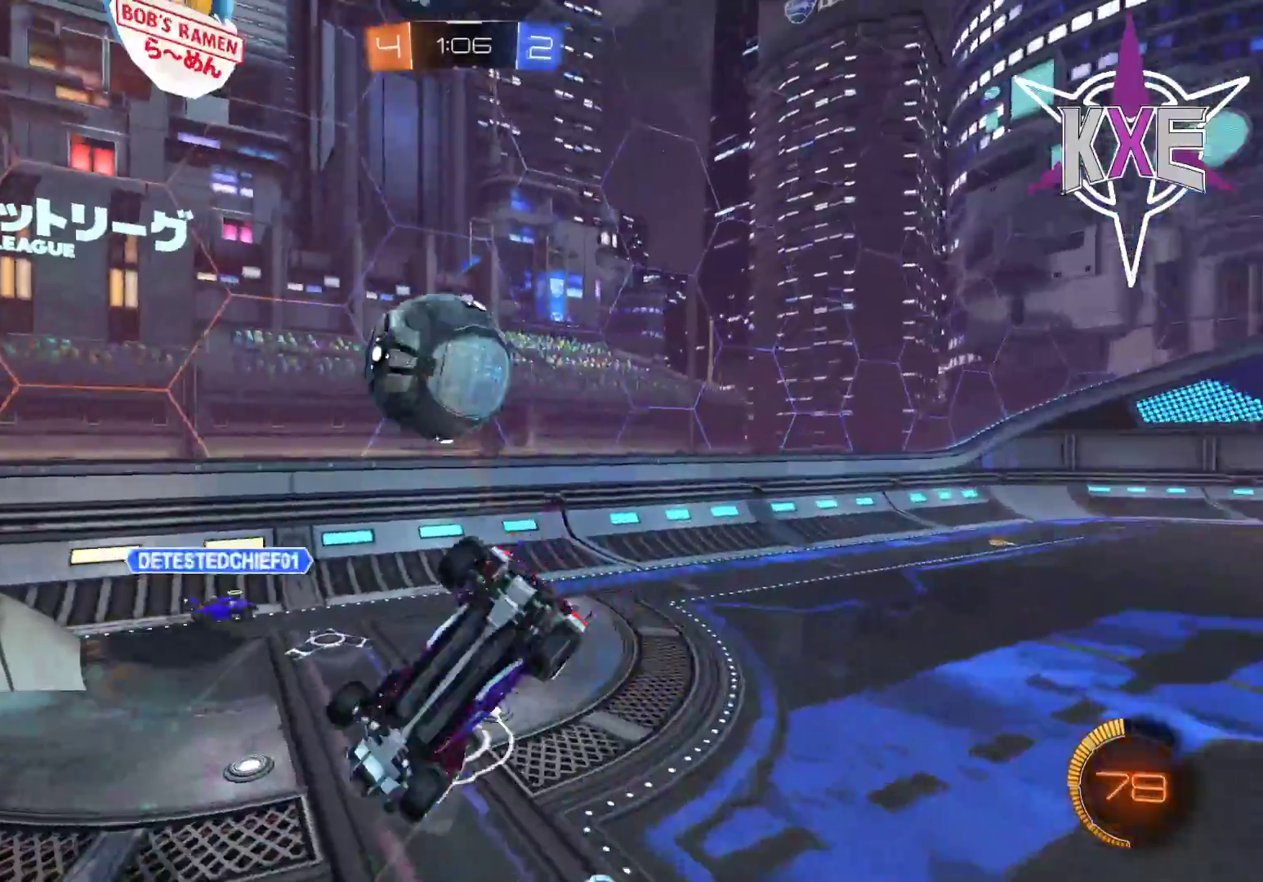
{"buttons": ["CIRCLE", "R2"], "left_stick": "right", "right_stick": "center", "events": [[83, "left_stick", "right"], [183, "left_stick", "up-right"], [250, "CIRCLE", "down"], [450, "left_stick", "right"]]}
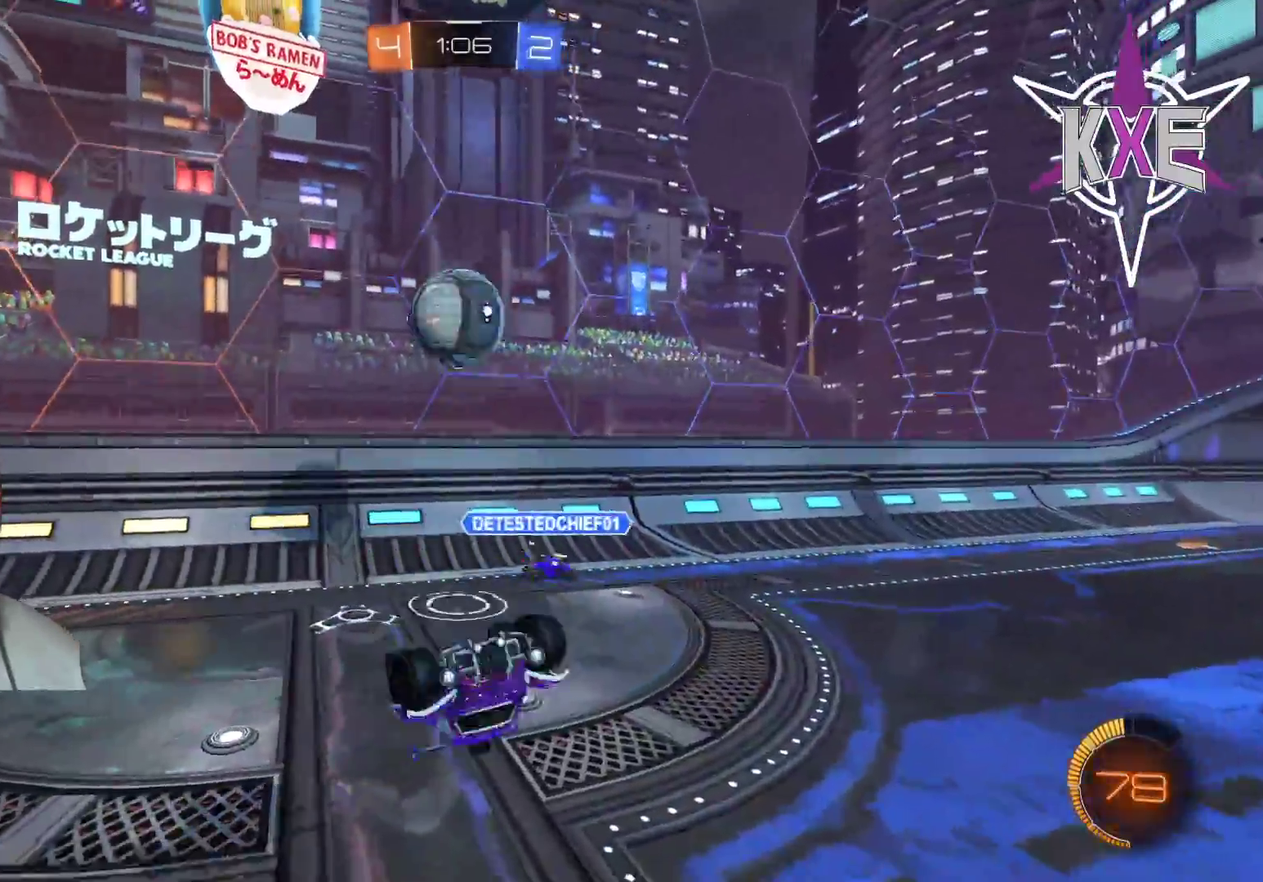
{"buttons": ["SQUARE", "R2"], "left_stick": "center", "right_stick": "center", "events": [[83, "CIRCLE", "up"], [117, "SQUARE", "down"], [117, "TRIANGLE", "down"], [117, "left_stick", "down"], [217, "TRIANGLE", "up"], [233, "left_stick", "right"], [400, "left_stick", "center"]]}